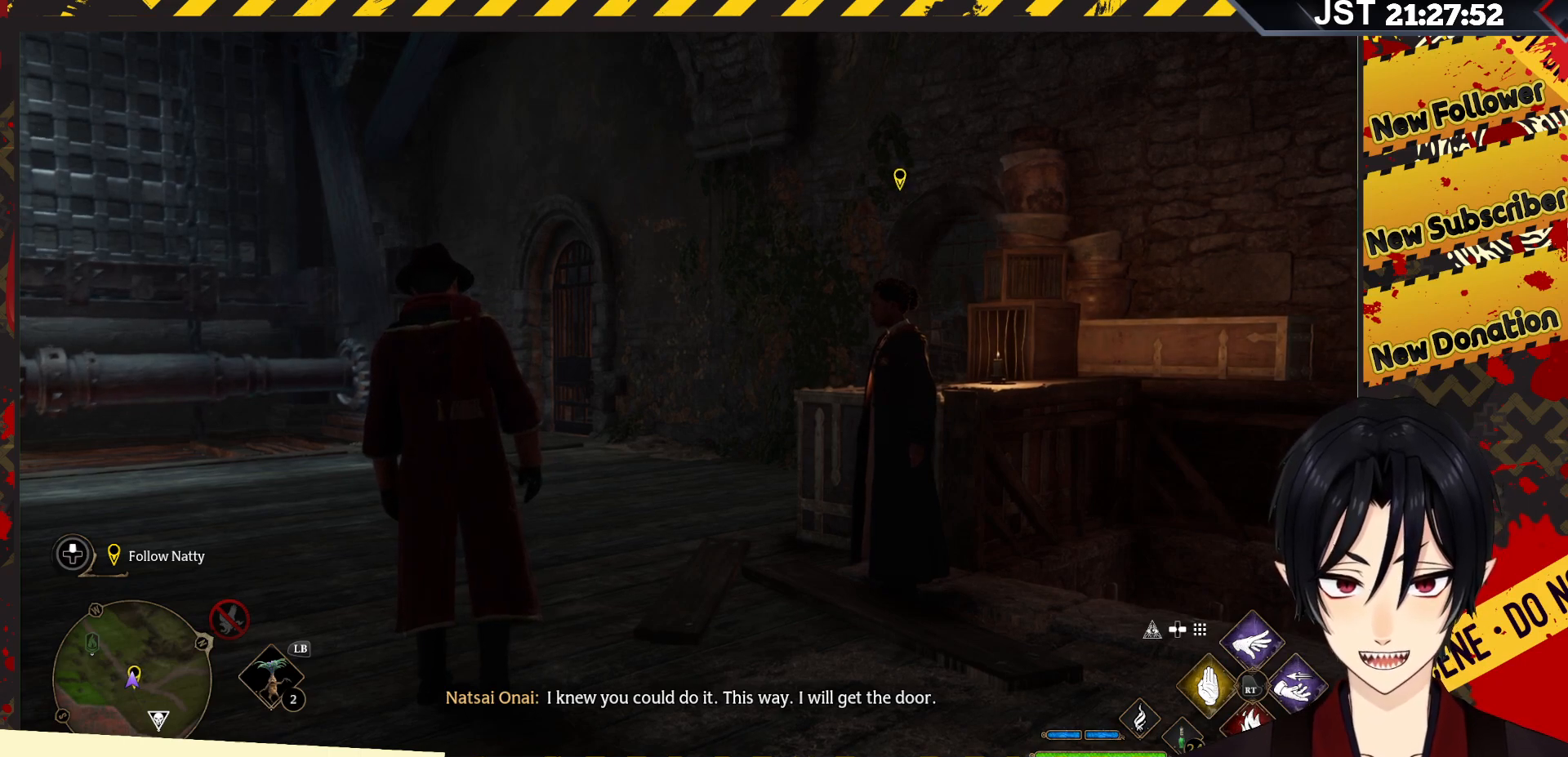
Gameplay with a controller (Xbox layout); each line is a JSON object with the inputs held at the frame after it. "events" lists button and stick changes between this image and that frame as [ms after this image, input, new state], when the widget could be followed in between.
{"buttons": [], "left_stick": "center", "right_stick": "up-right", "events": [[250, "right_stick", "right"], [433, "right_stick", "up-right"]]}
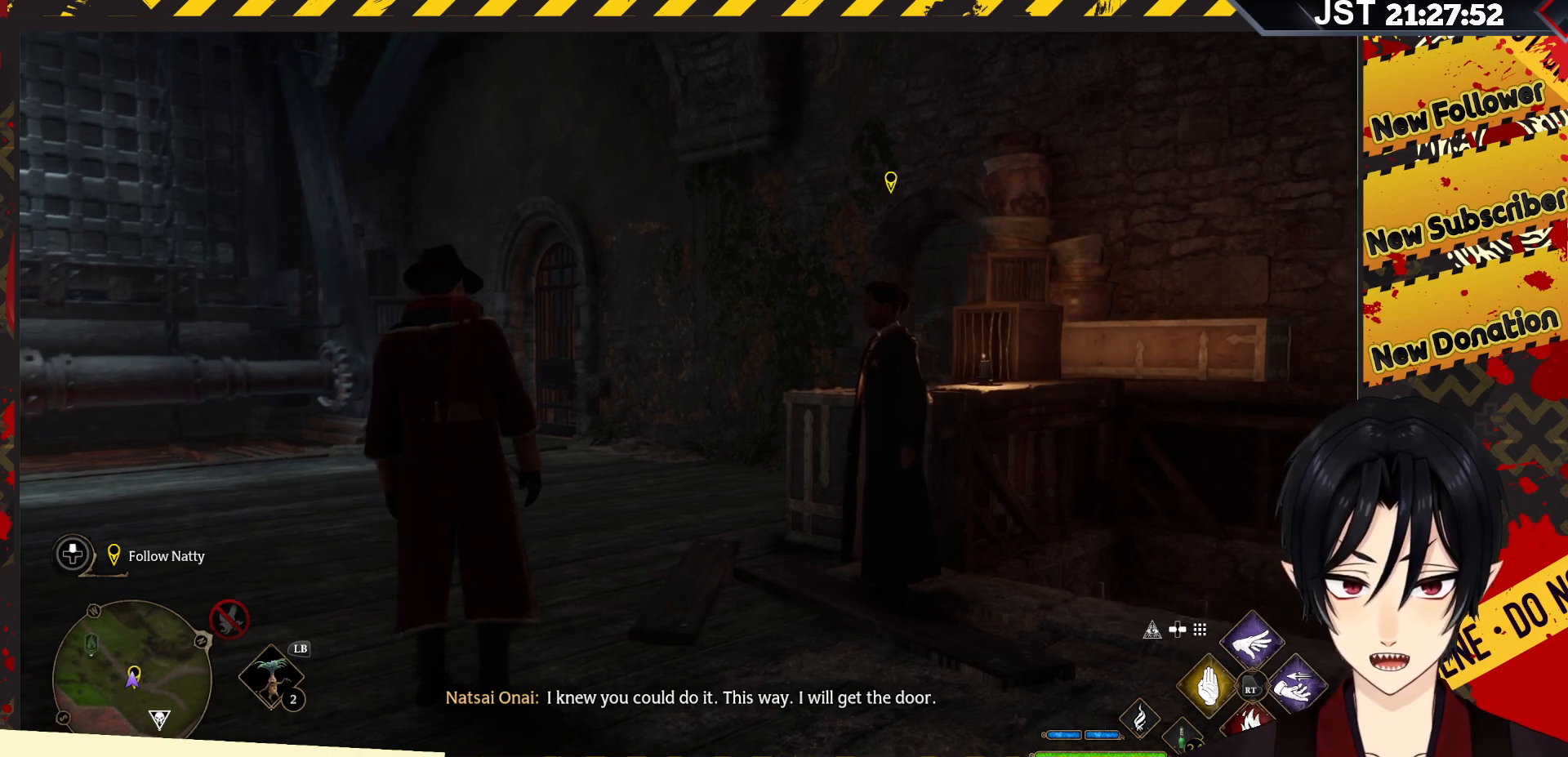
{"buttons": [], "left_stick": "center", "right_stick": "center", "events": [[200, "right_stick", "center"]]}
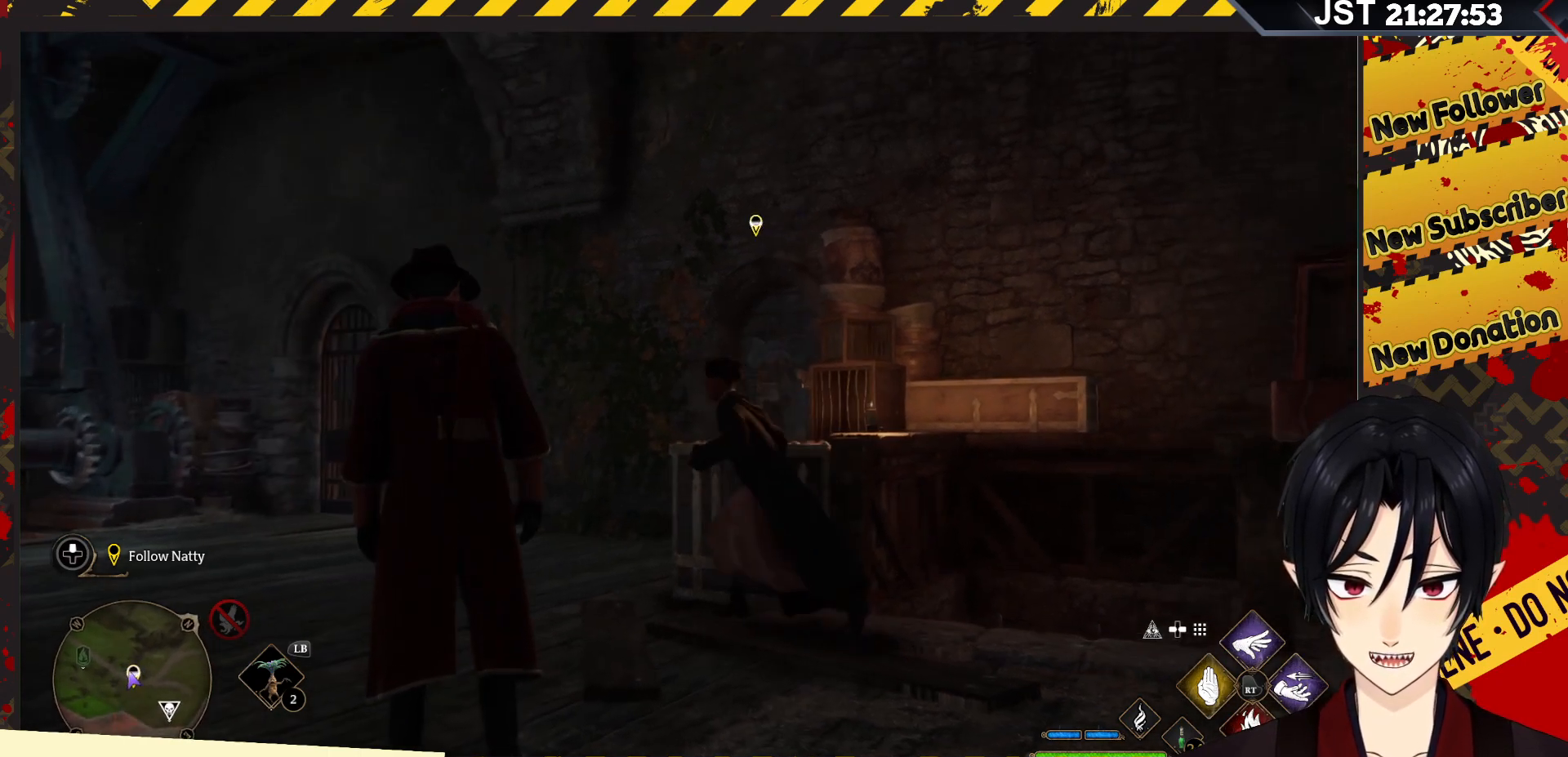
{"buttons": [], "left_stick": "center", "right_stick": "down-right", "events": [[483, "right_stick", "down-right"]]}
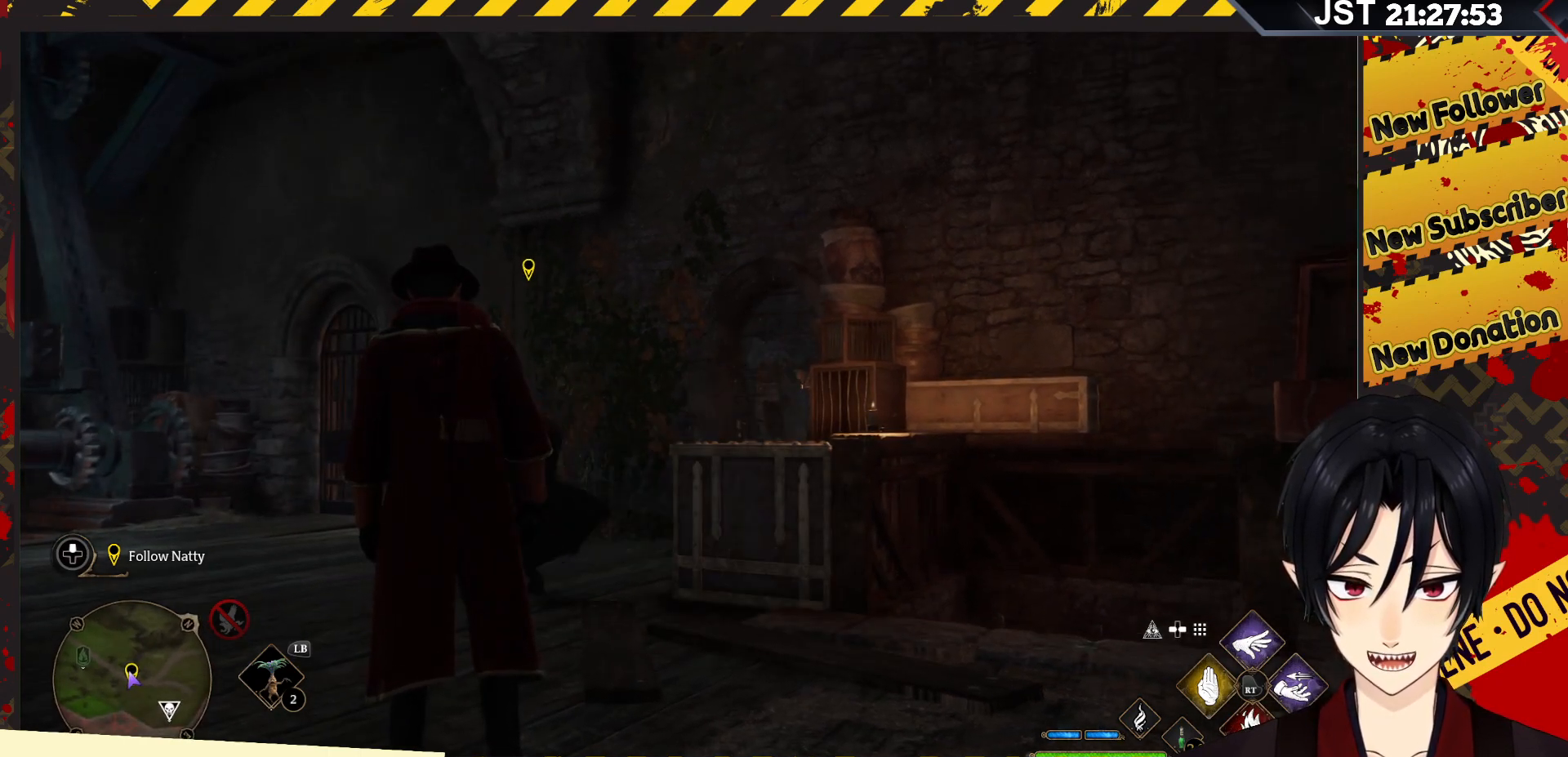
{"buttons": [], "left_stick": "up-right", "right_stick": "down-right", "events": [[100, "left_stick", "up-right"]]}
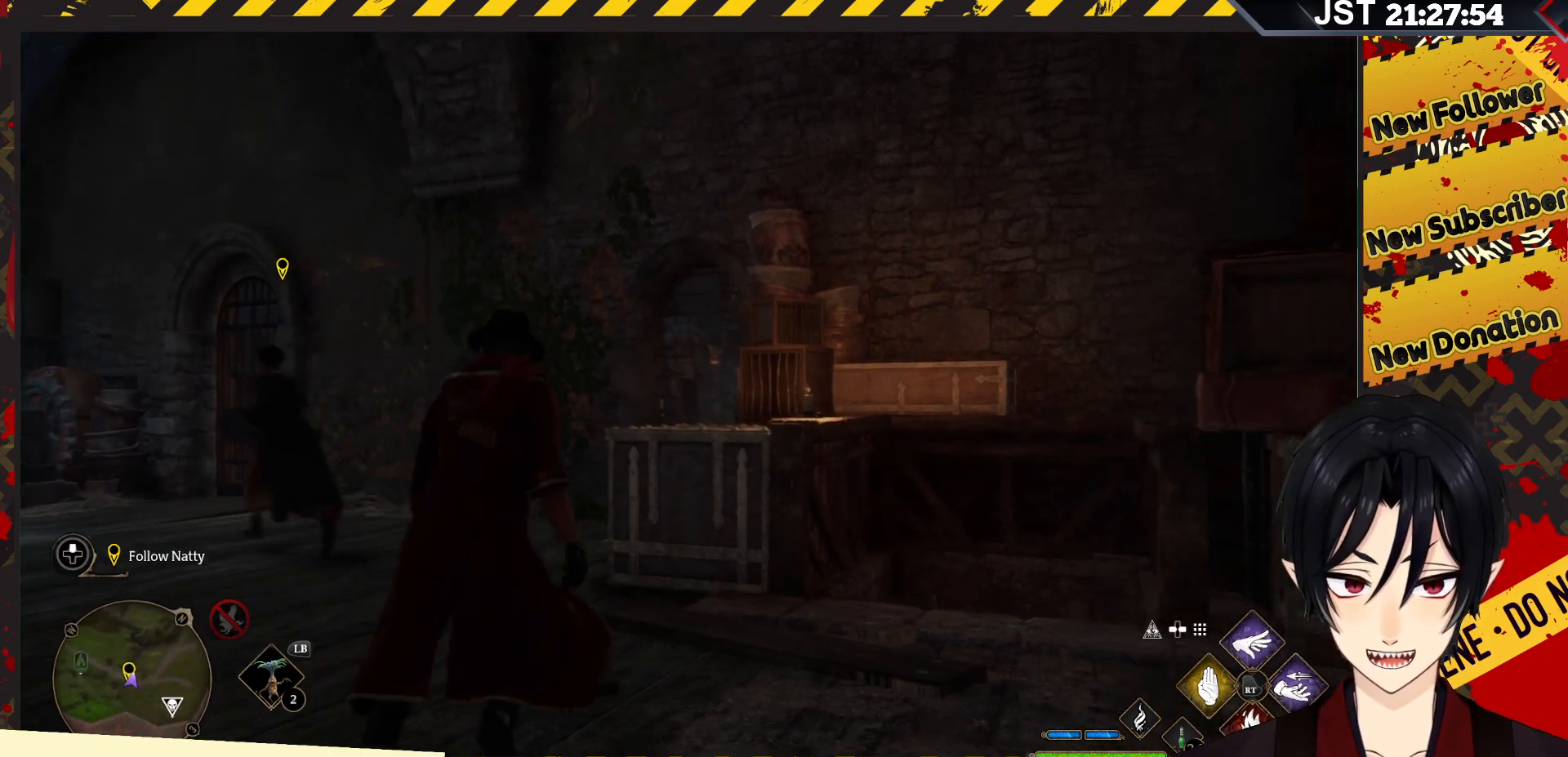
{"buttons": [], "left_stick": "up-right", "right_stick": "down", "events": [[267, "right_stick", "down"]]}
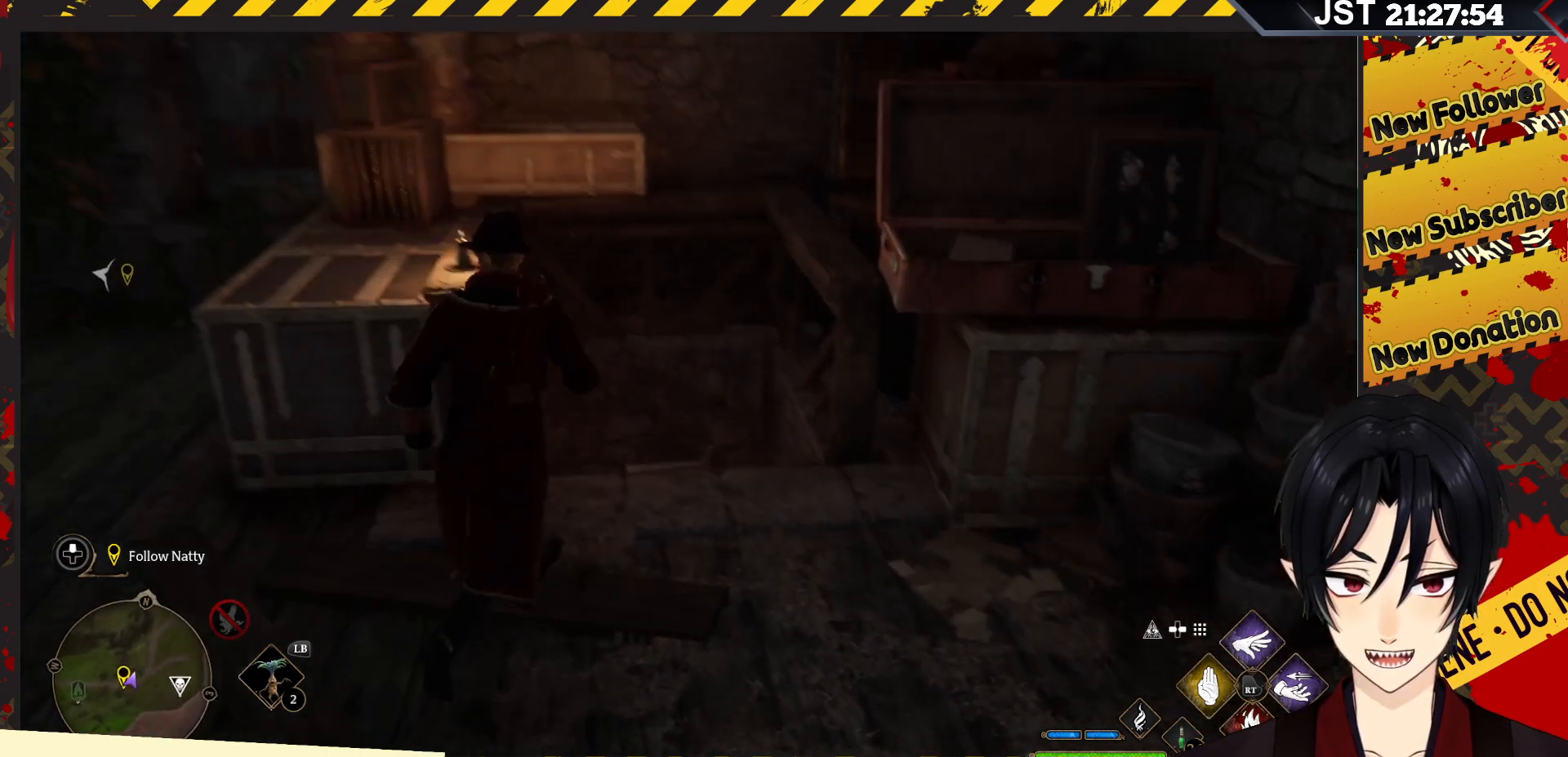
{"buttons": [], "left_stick": "center", "right_stick": "down", "events": [[67, "left_stick", "center"]]}
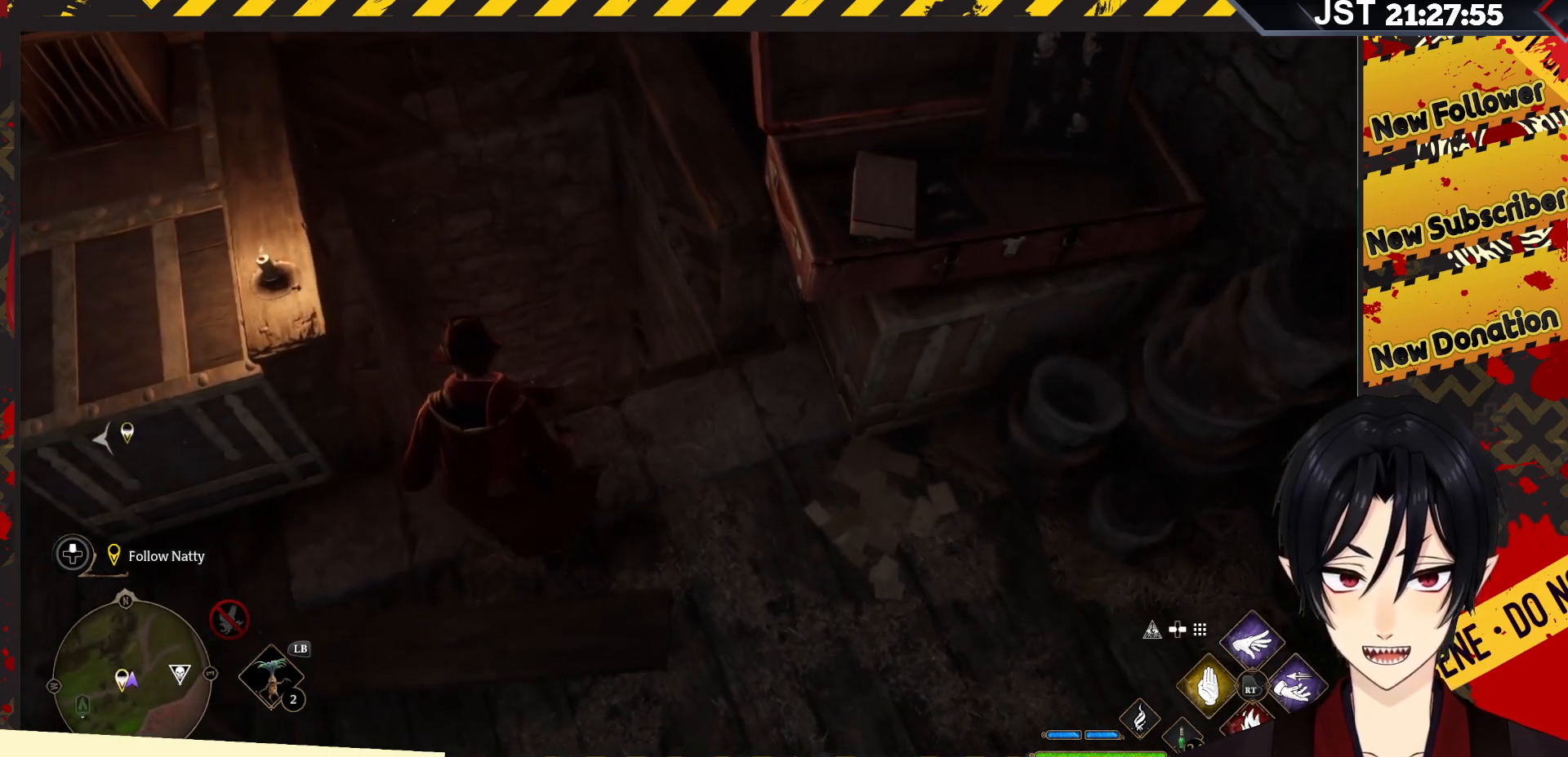
{"buttons": [], "left_stick": "up", "right_stick": "down", "events": [[233, "left_stick", "up"]]}
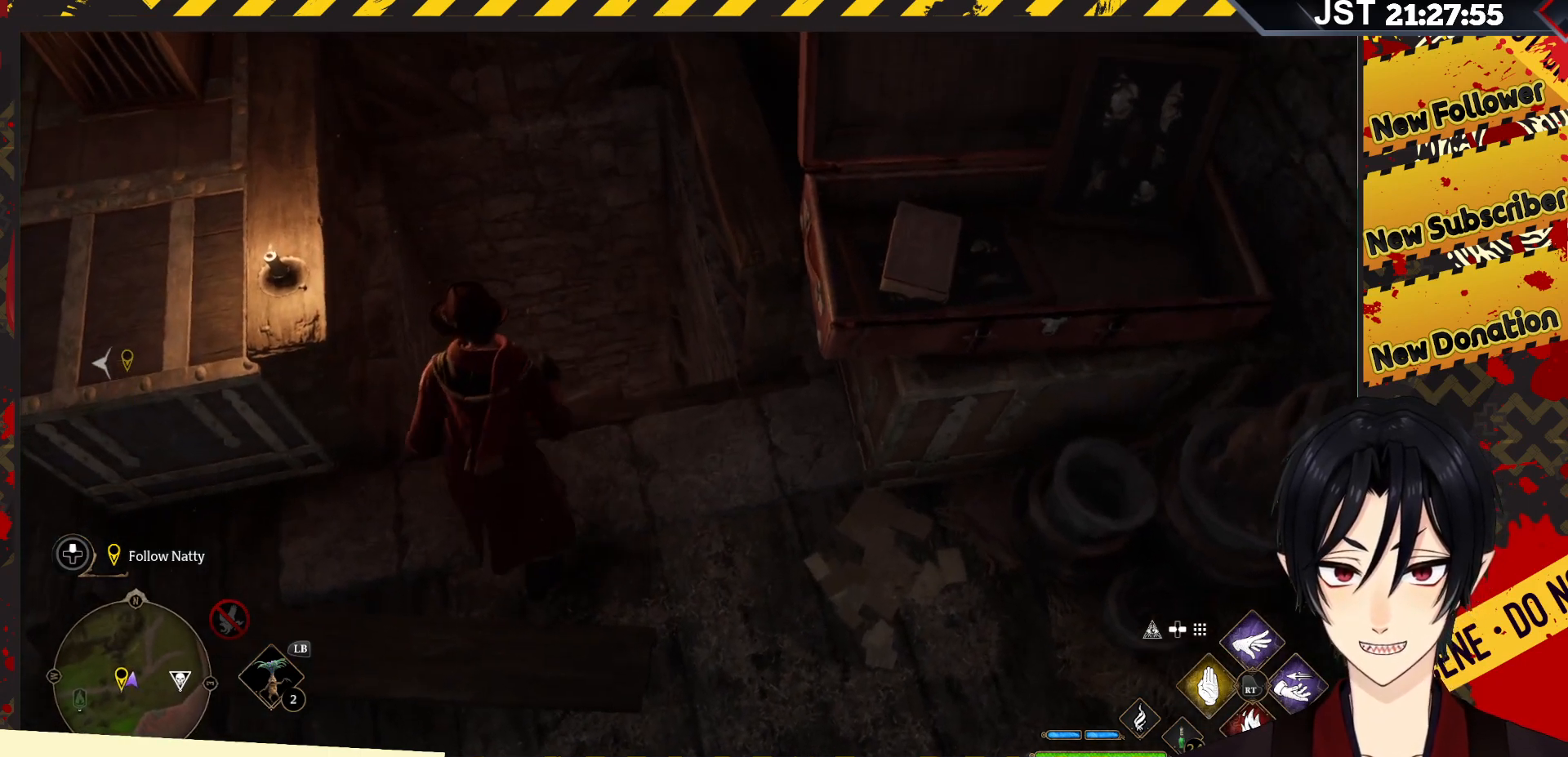
{"buttons": [], "left_stick": "center", "right_stick": "down", "events": [[83, "left_stick", "center"]]}
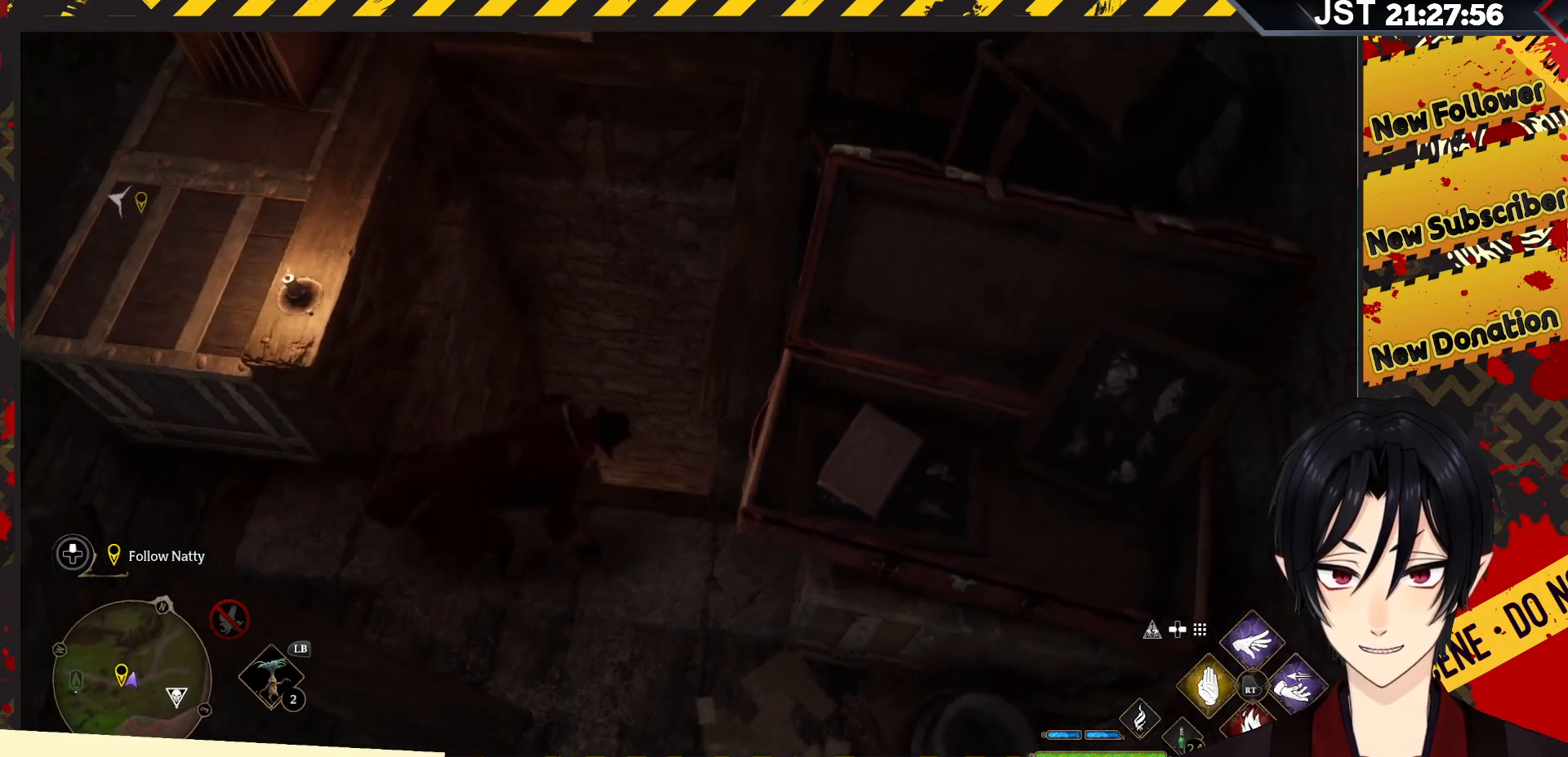
{"buttons": [], "left_stick": "down", "right_stick": "center", "events": [[100, "right_stick", "center"], [450, "left_stick", "down"]]}
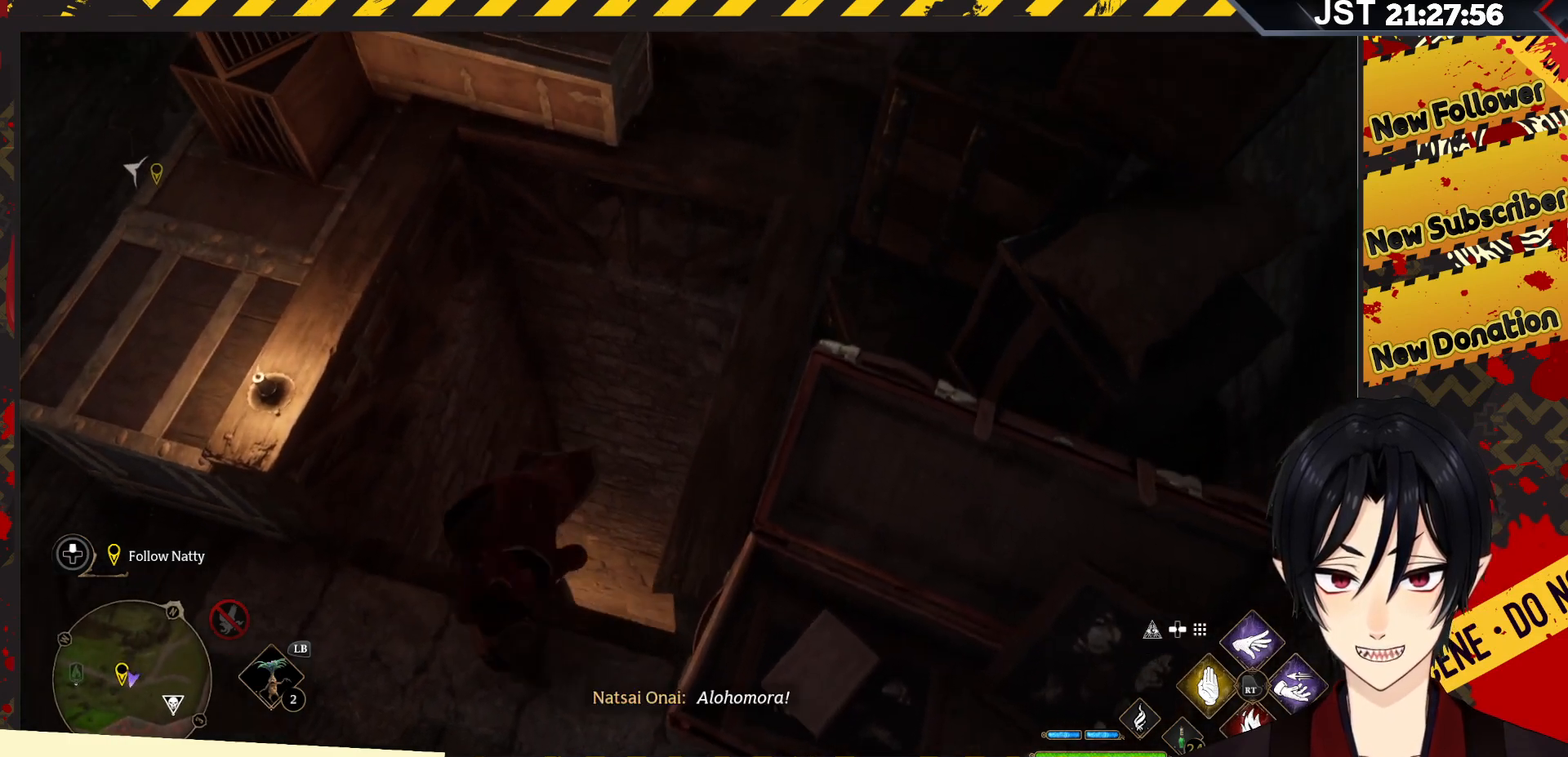
{"buttons": [], "left_stick": "down", "right_stick": "left", "events": [[250, "right_stick", "left"]]}
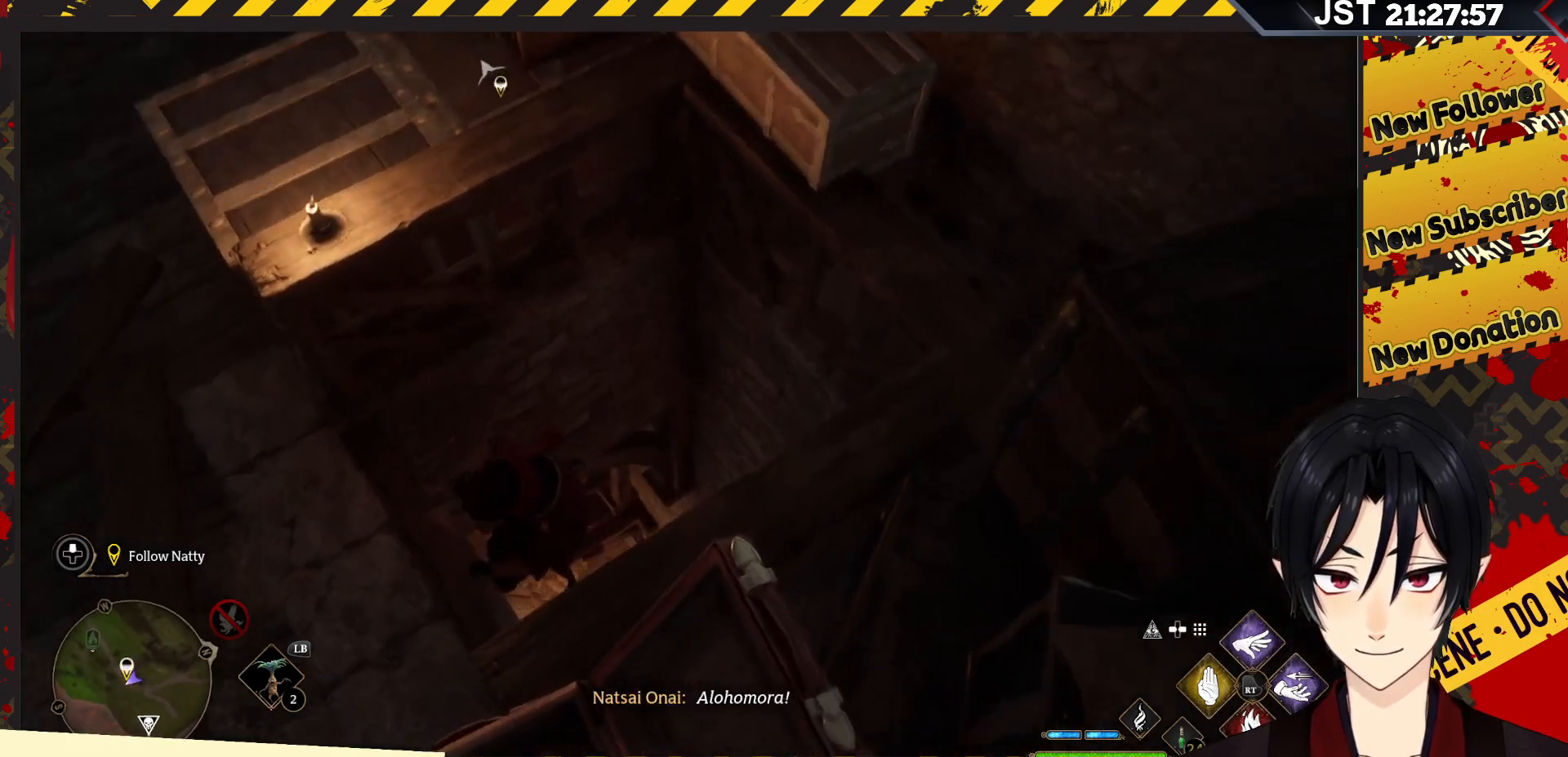
{"buttons": [], "left_stick": "down", "right_stick": "left", "events": []}
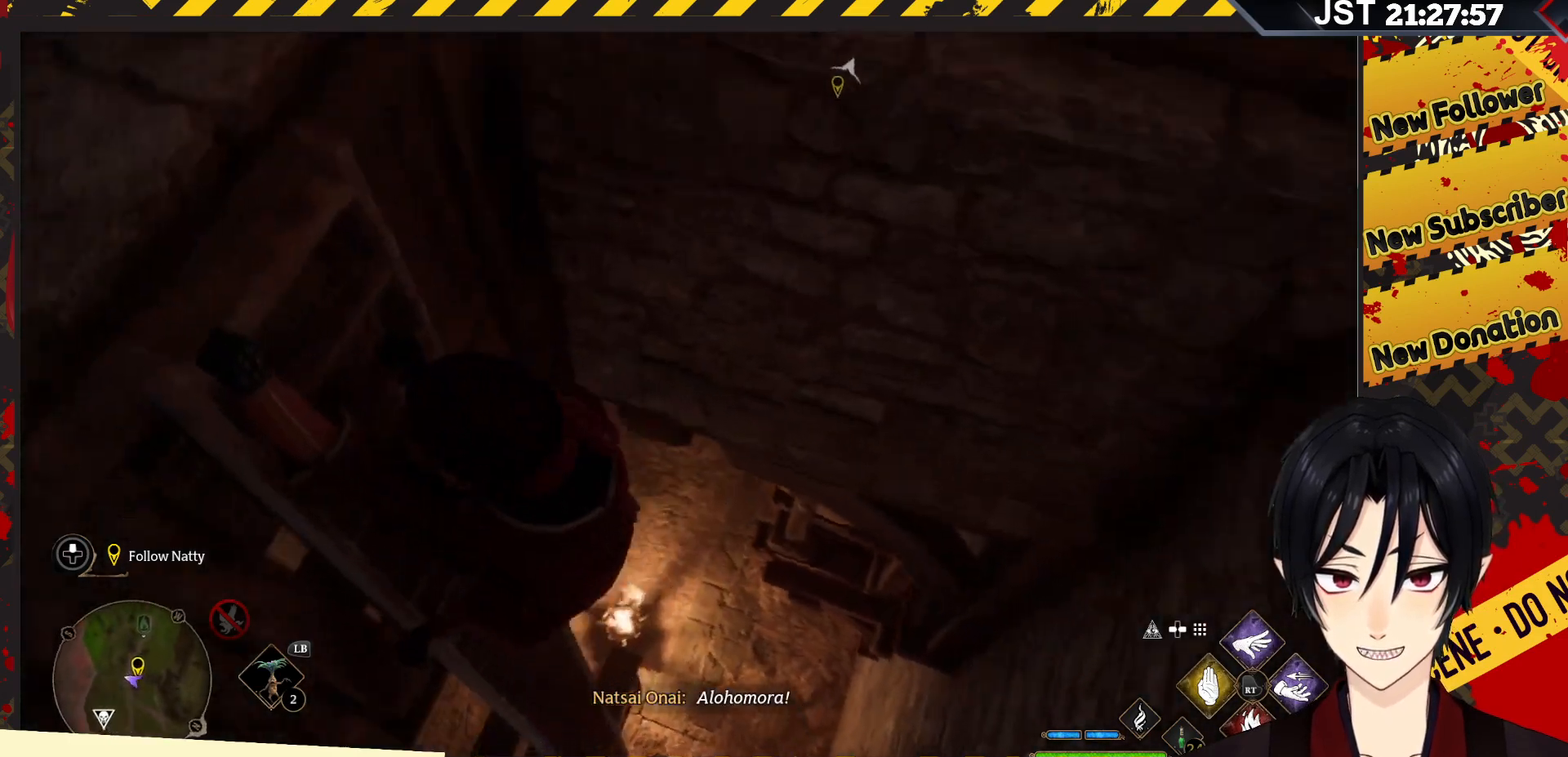
{"buttons": ["B"], "left_stick": "down", "right_stick": "center", "events": [[17, "right_stick", "up-left"], [133, "right_stick", "center"], [483, "B", "down"]]}
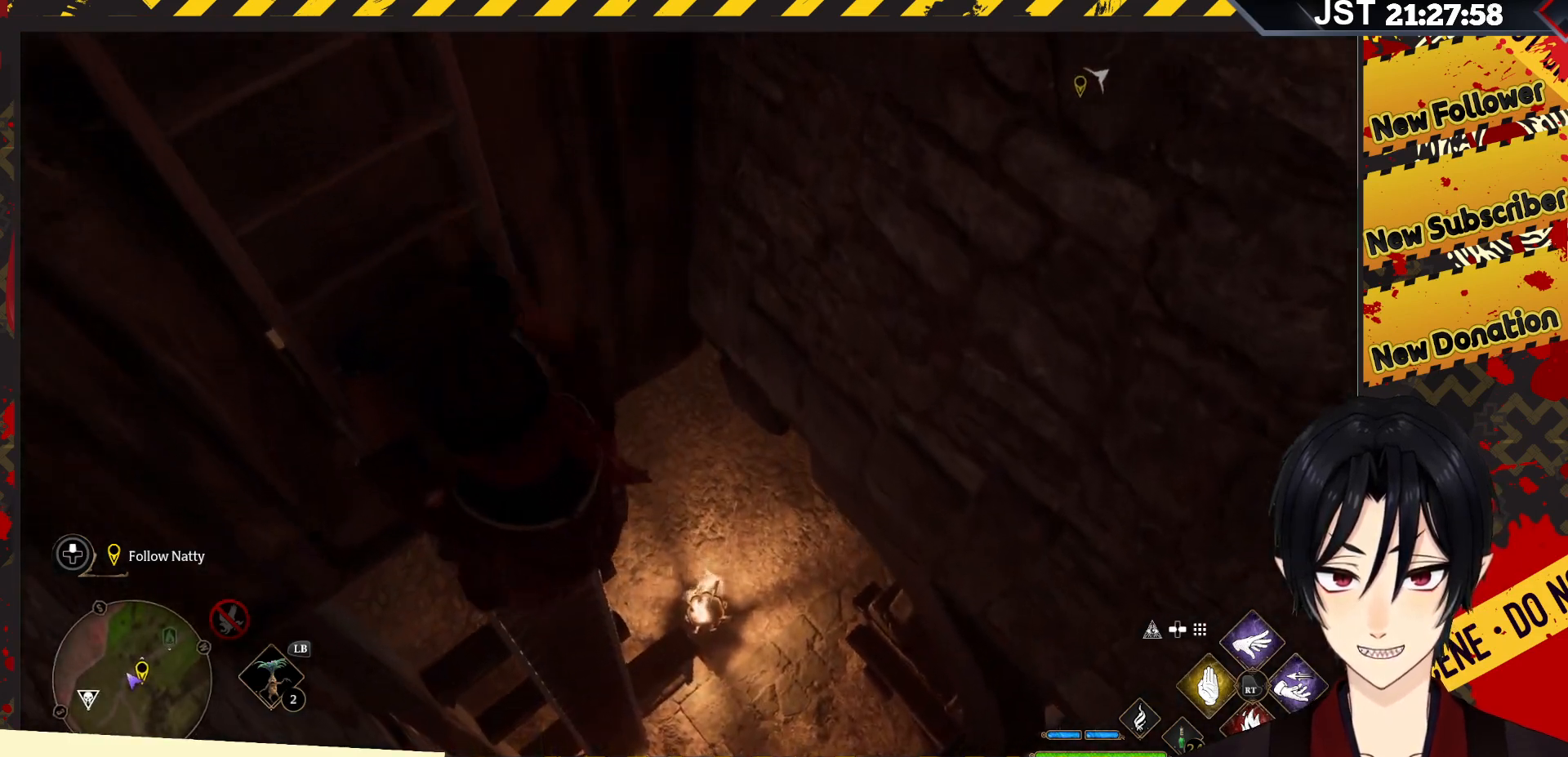
{"buttons": ["B"], "left_stick": "down", "right_stick": "center", "events": []}
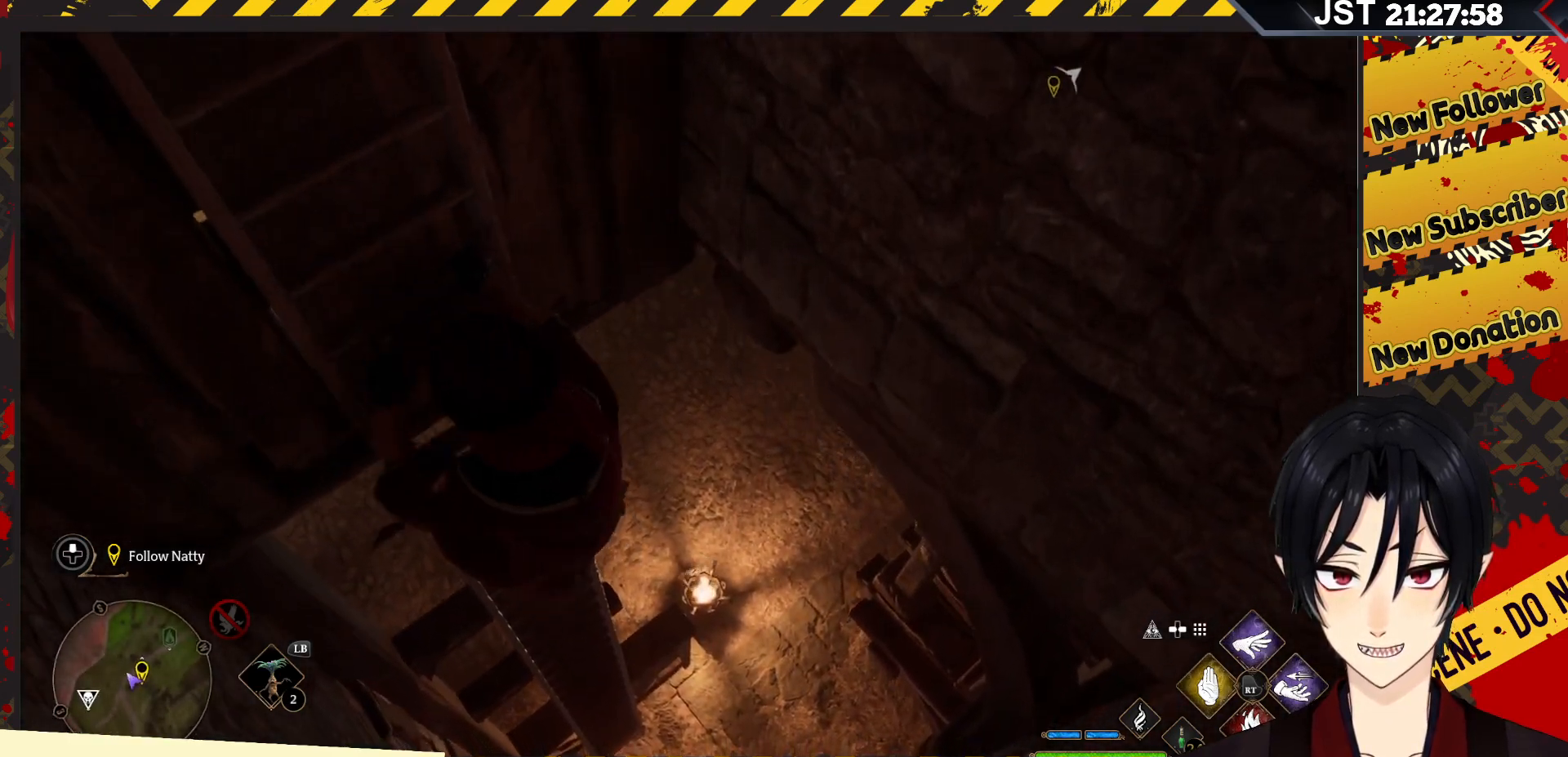
{"buttons": ["B"], "left_stick": "down", "right_stick": "center", "events": []}
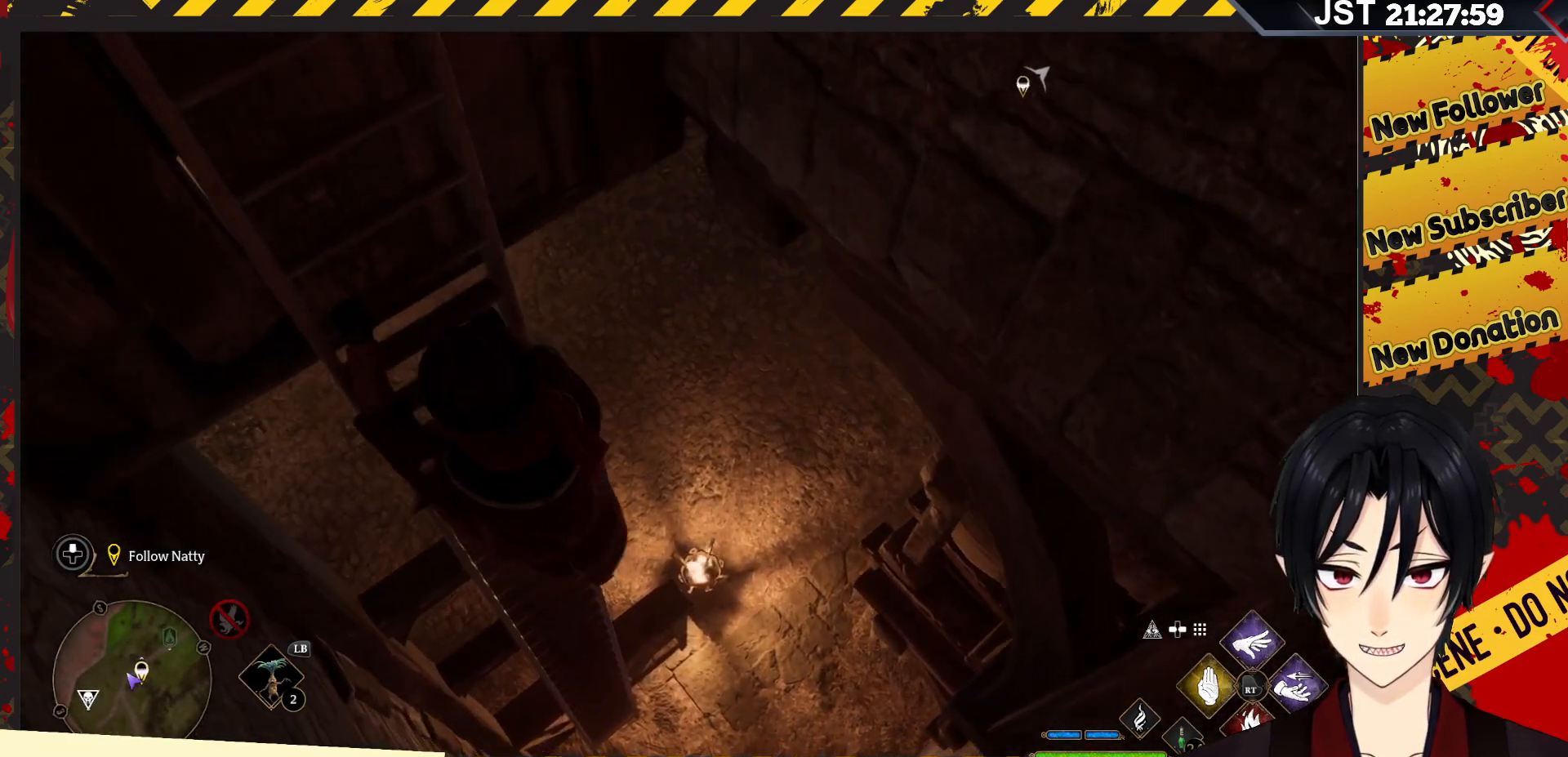
{"buttons": [], "left_stick": "down", "right_stick": "center", "events": [[250, "B", "up"]]}
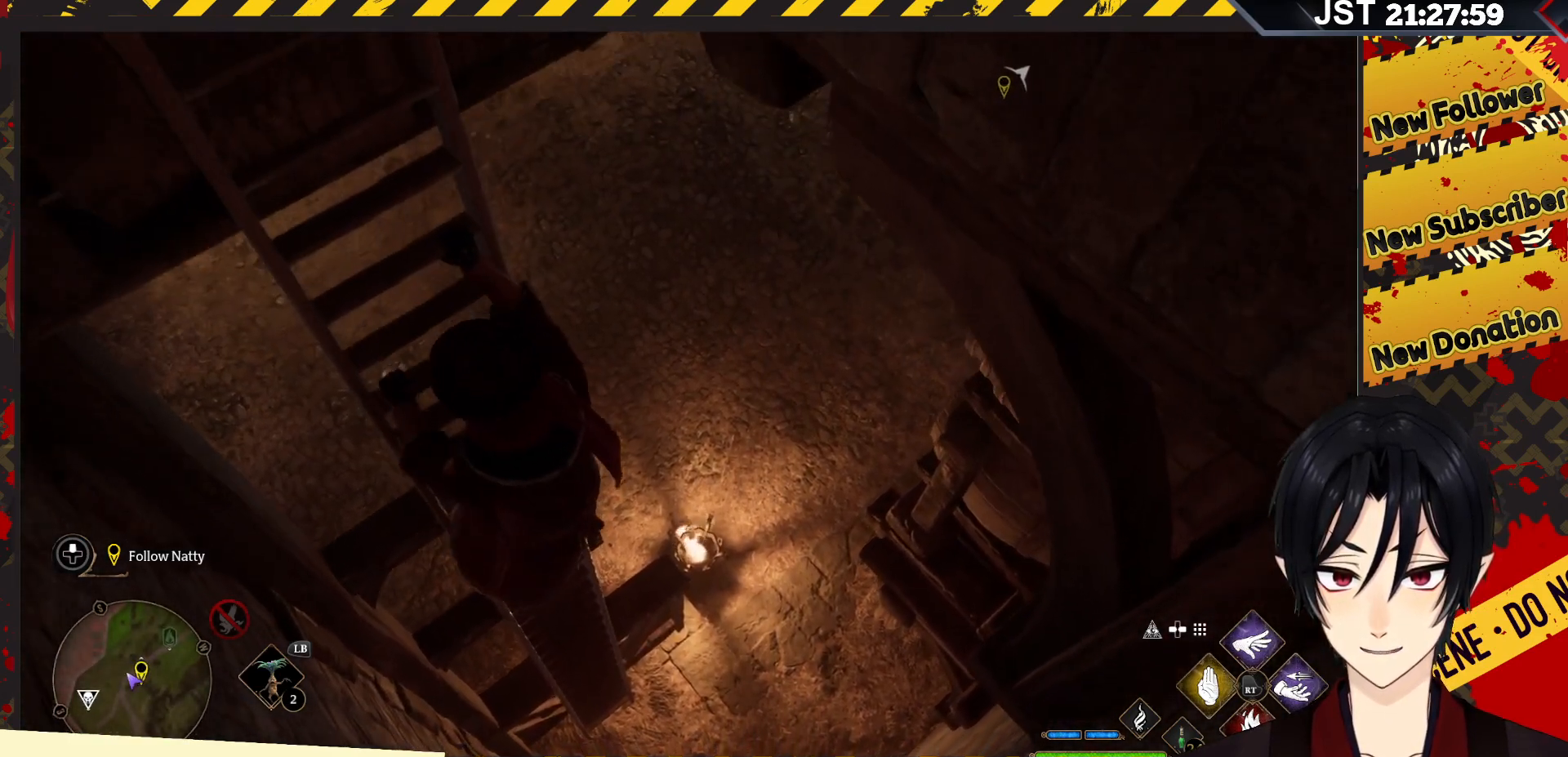
{"buttons": ["B"], "left_stick": "down", "right_stick": "center", "events": [[450, "B", "down"]]}
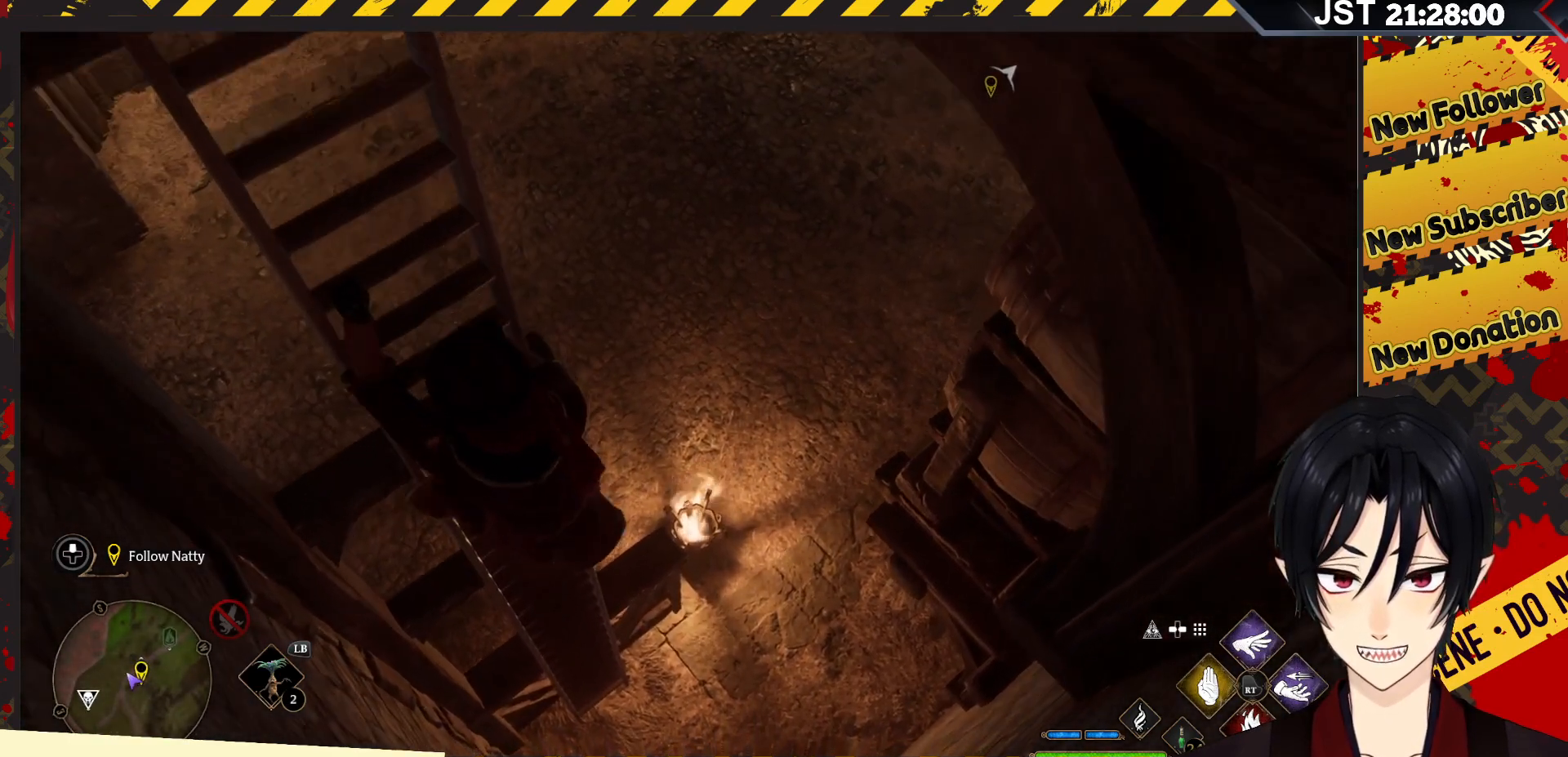
{"buttons": ["B"], "left_stick": "down", "right_stick": "center", "events": []}
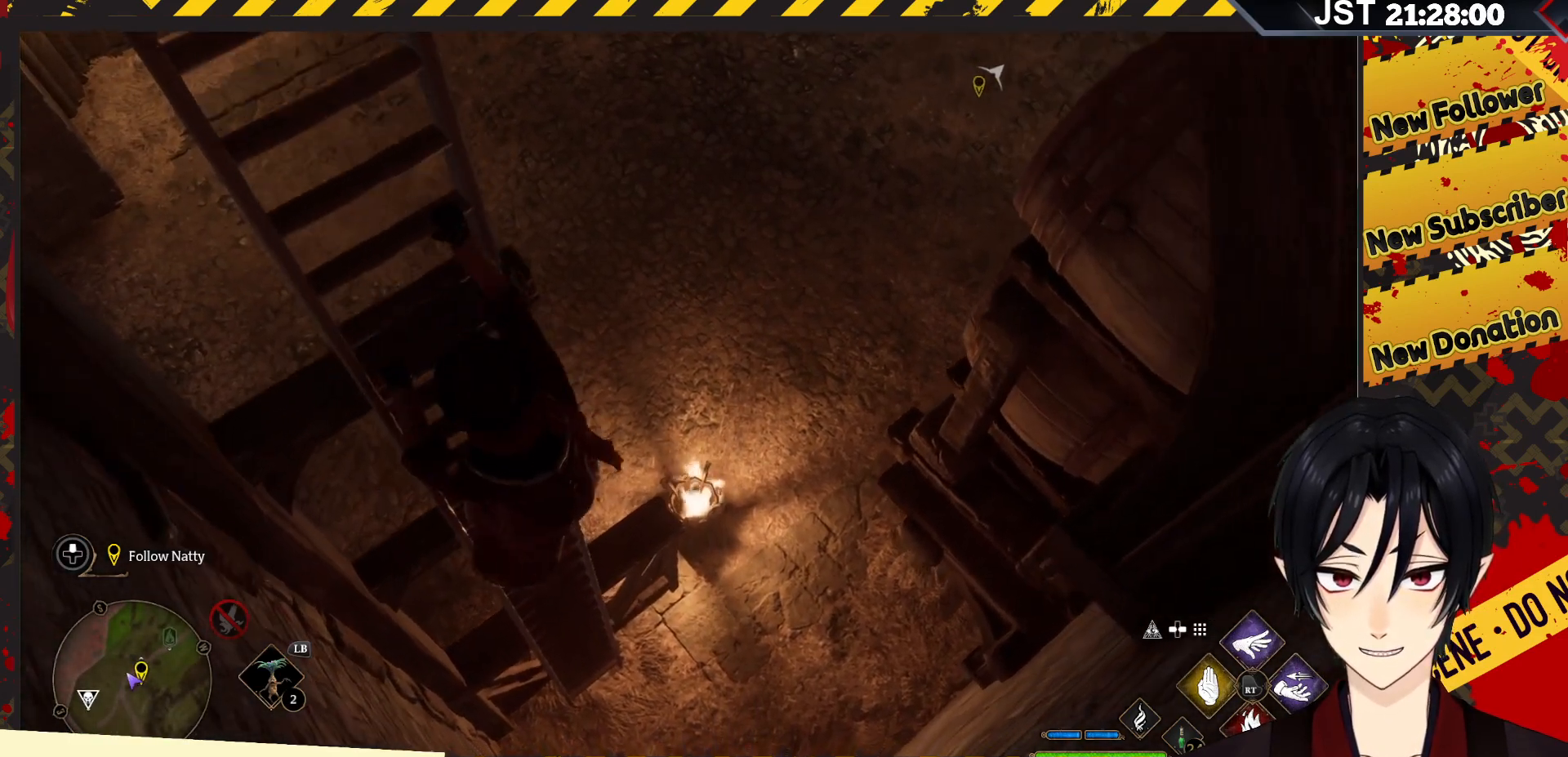
{"buttons": [], "left_stick": "down", "right_stick": "up", "events": [[117, "B", "up"], [383, "right_stick", "up"]]}
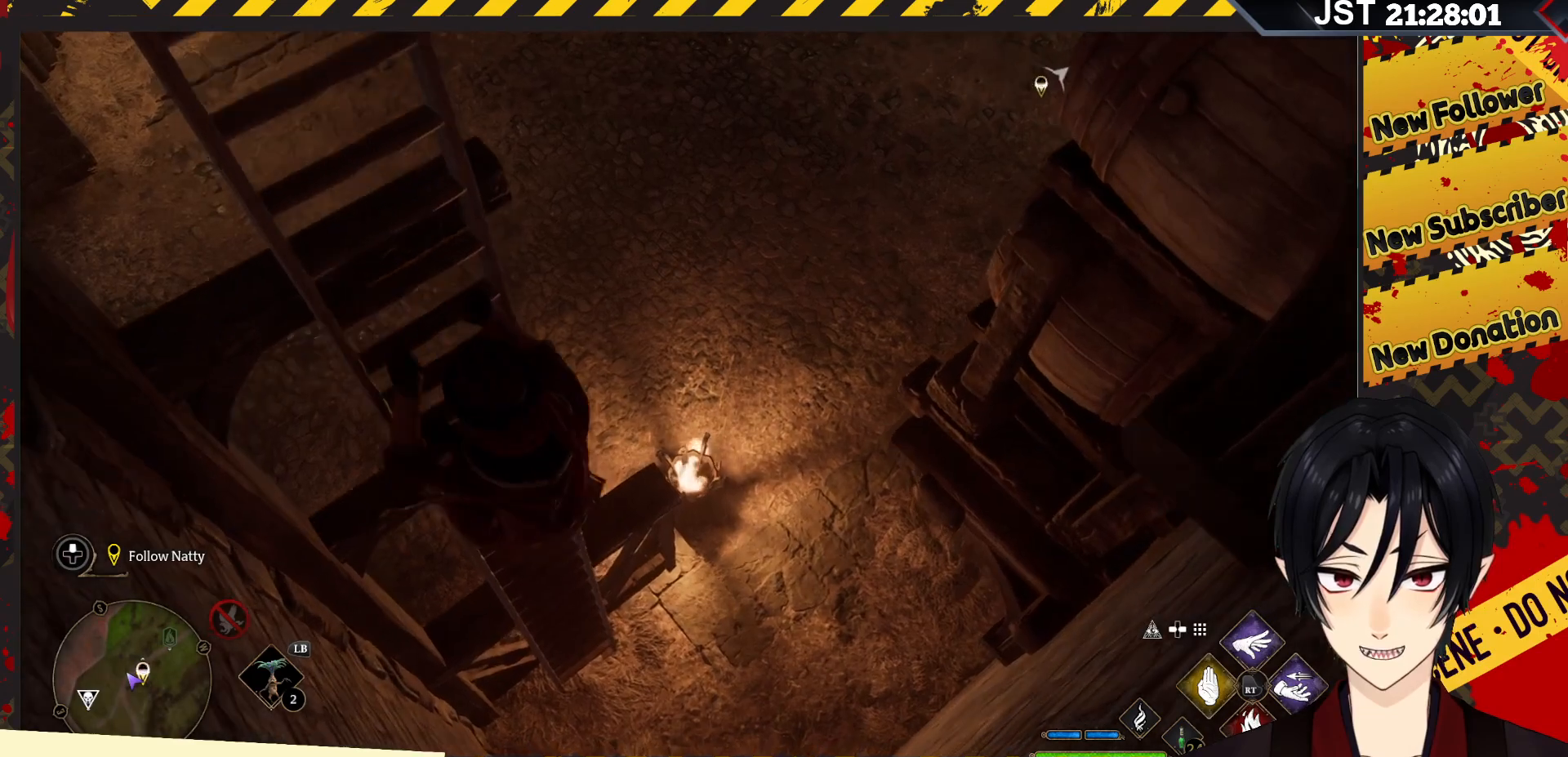
{"buttons": [], "left_stick": "down", "right_stick": "up", "events": []}
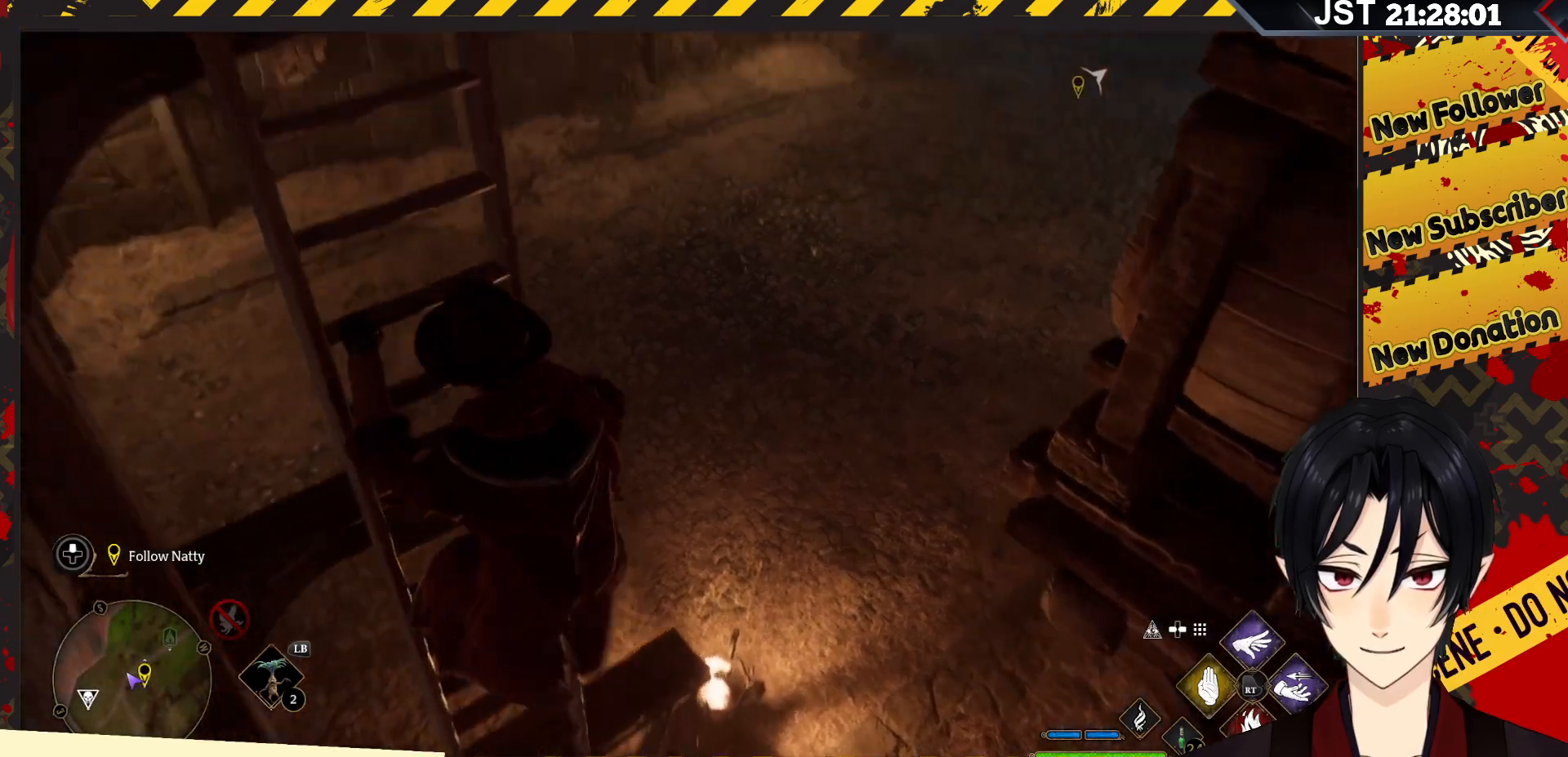
{"buttons": [], "left_stick": "down", "right_stick": "center", "events": [[267, "right_stick", "center"]]}
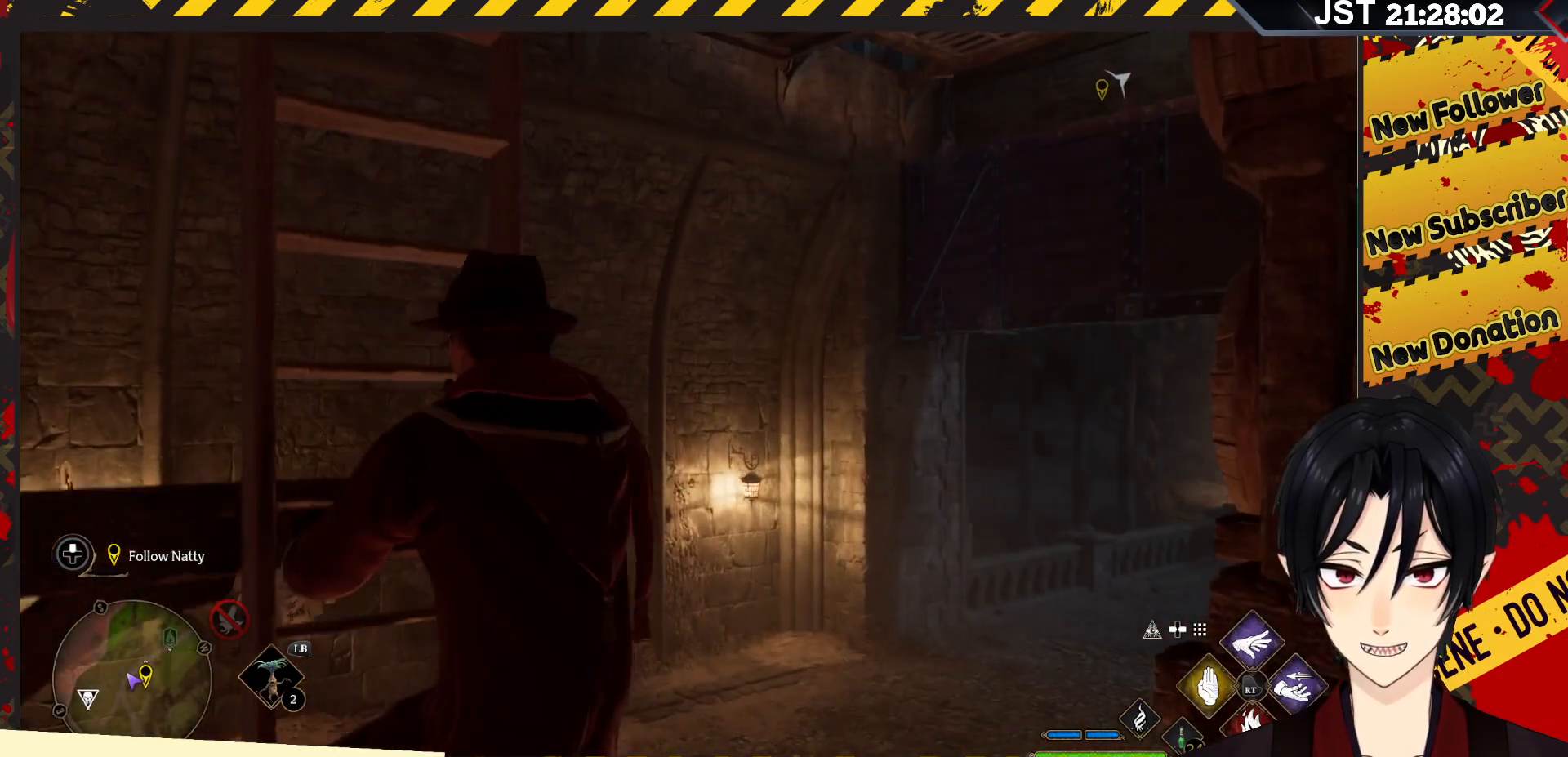
{"buttons": [], "left_stick": "down", "right_stick": "left", "events": [[217, "right_stick", "left"]]}
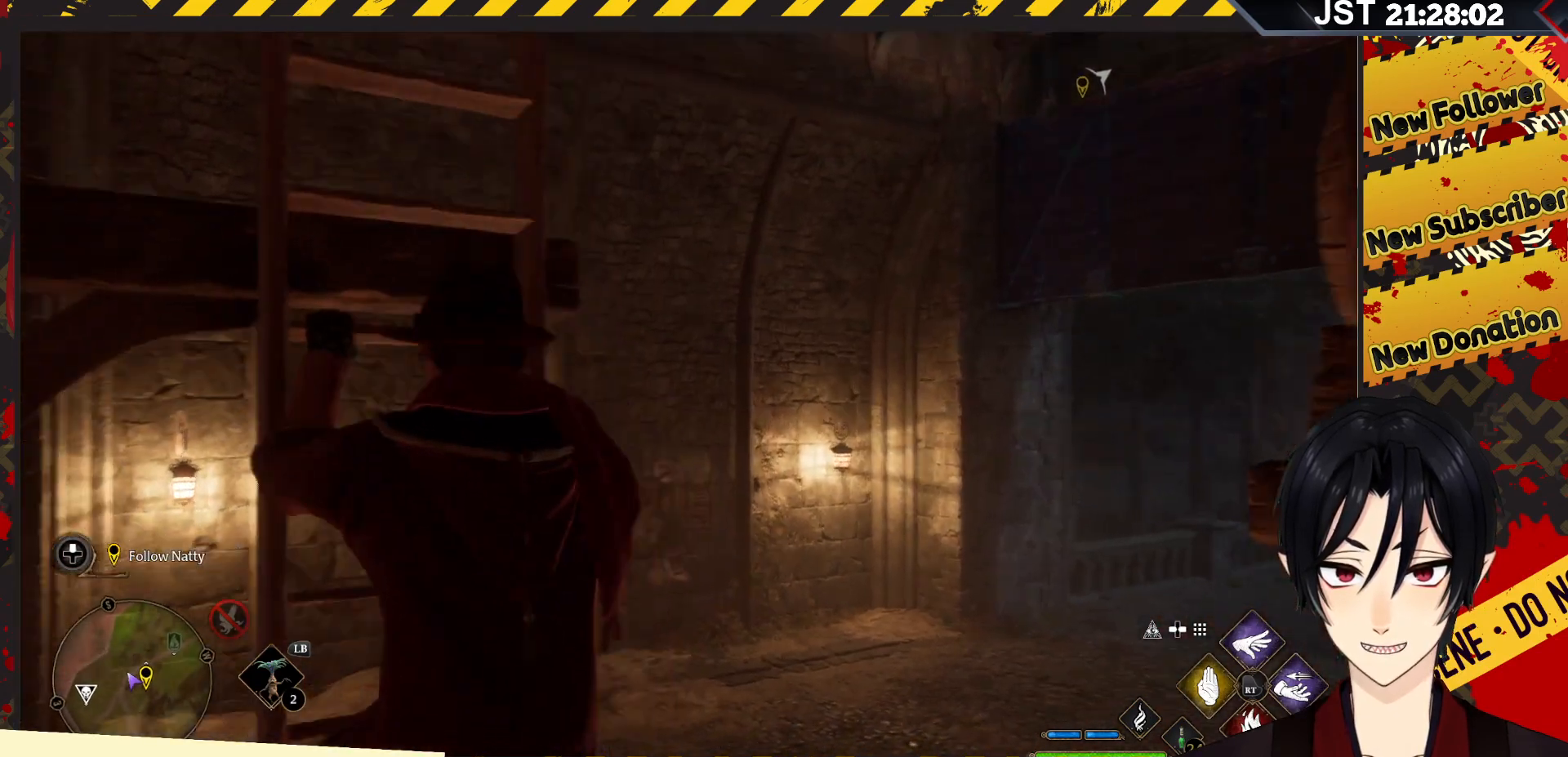
{"buttons": [], "left_stick": "down", "right_stick": "left", "events": []}
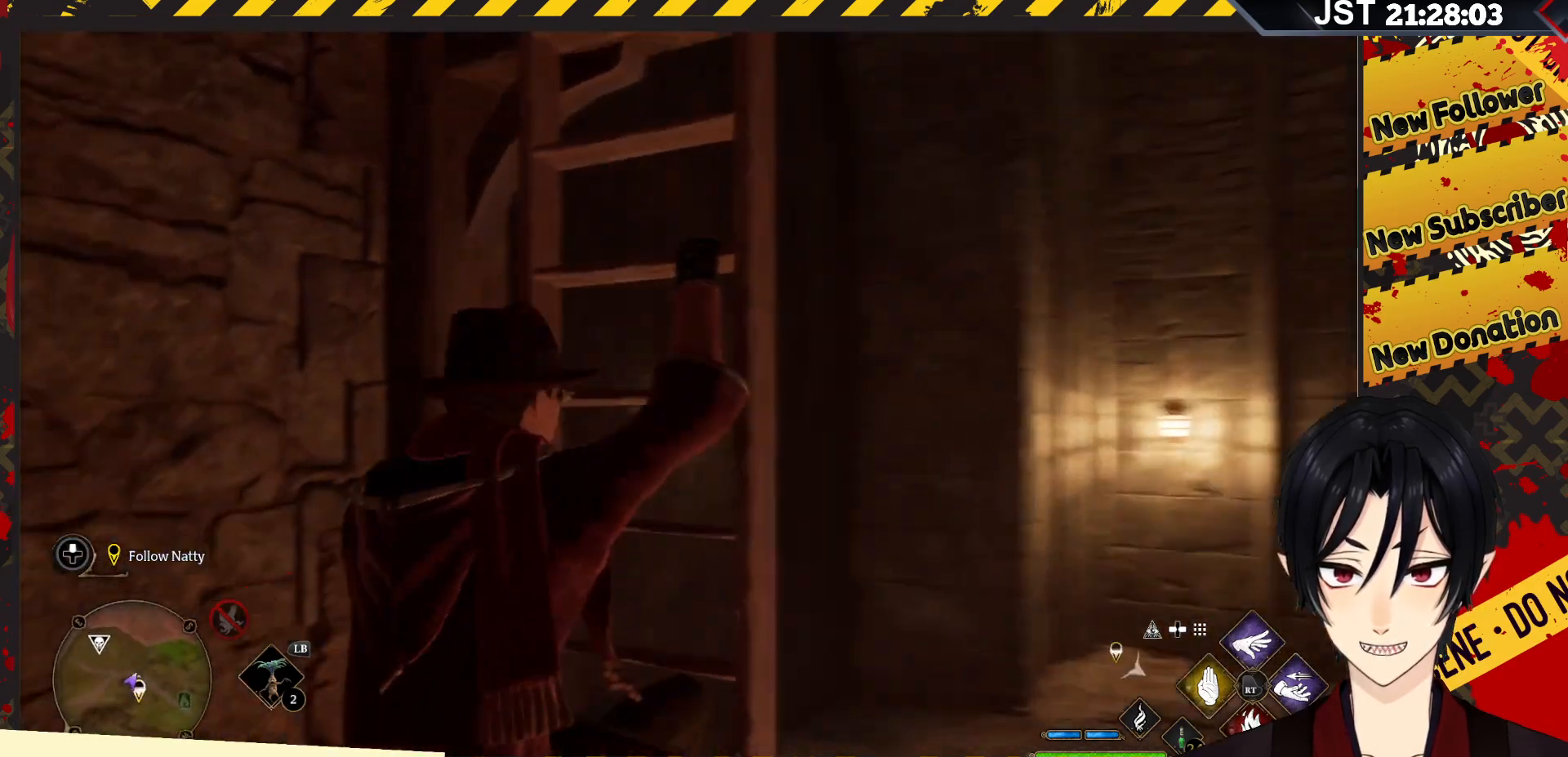
{"buttons": [], "left_stick": "down", "right_stick": "center", "events": [[133, "right_stick", "center"]]}
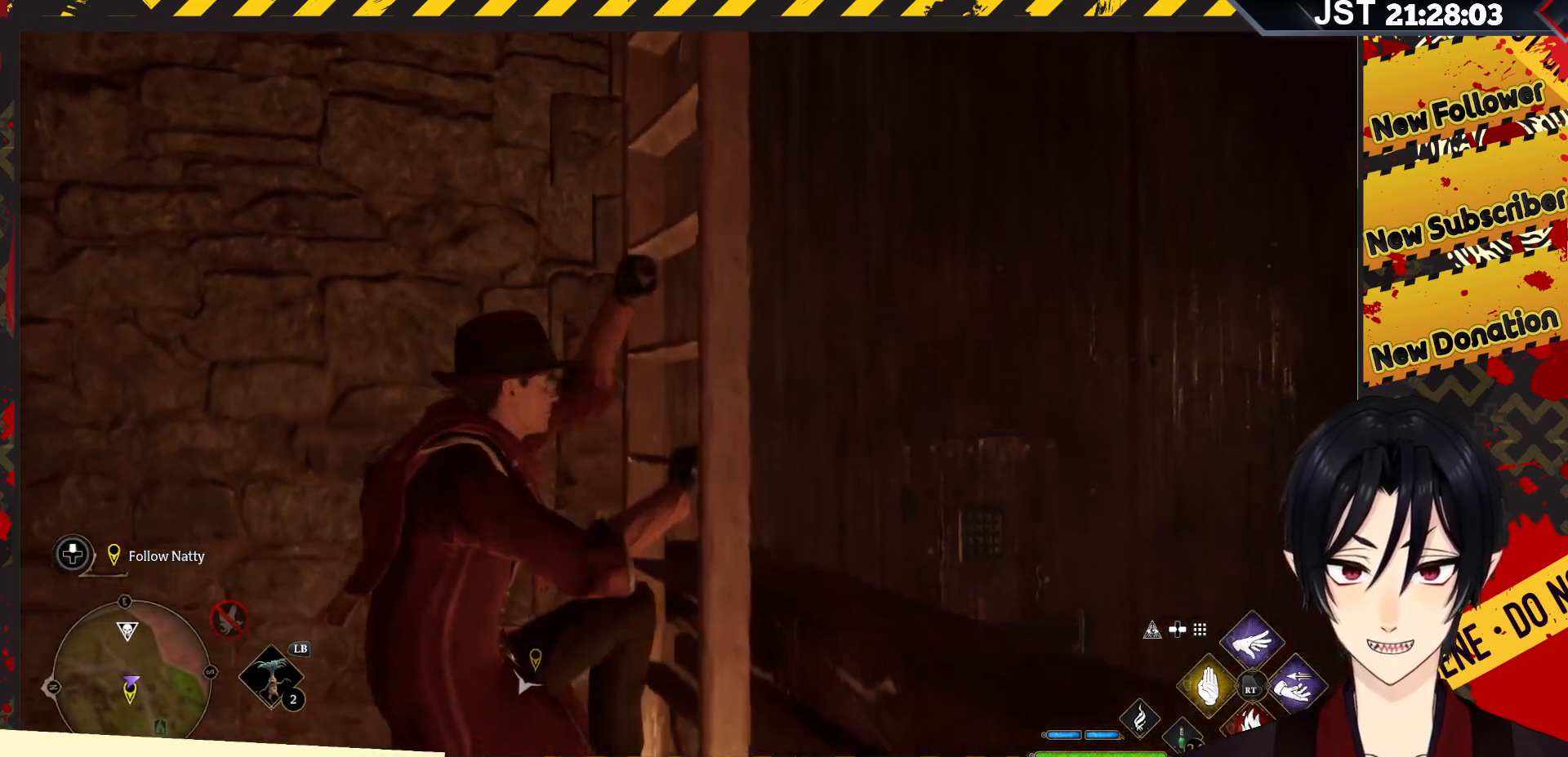
{"buttons": [], "left_stick": "center", "right_stick": "right", "events": [[83, "right_stick", "right"], [283, "left_stick", "center"]]}
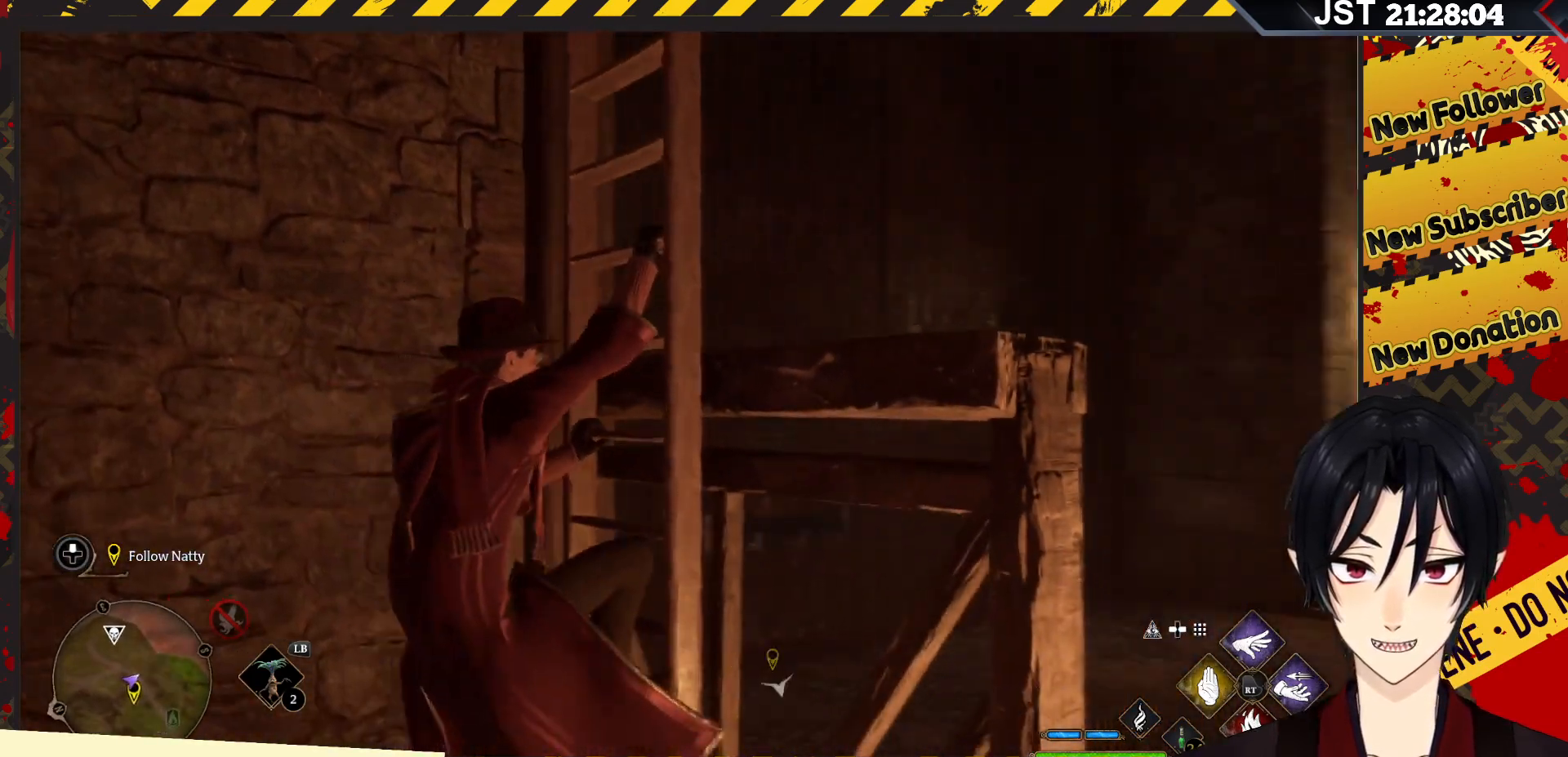
{"buttons": [], "left_stick": "down", "right_stick": "center", "events": [[400, "left_stick", "down"], [417, "right_stick", "center"]]}
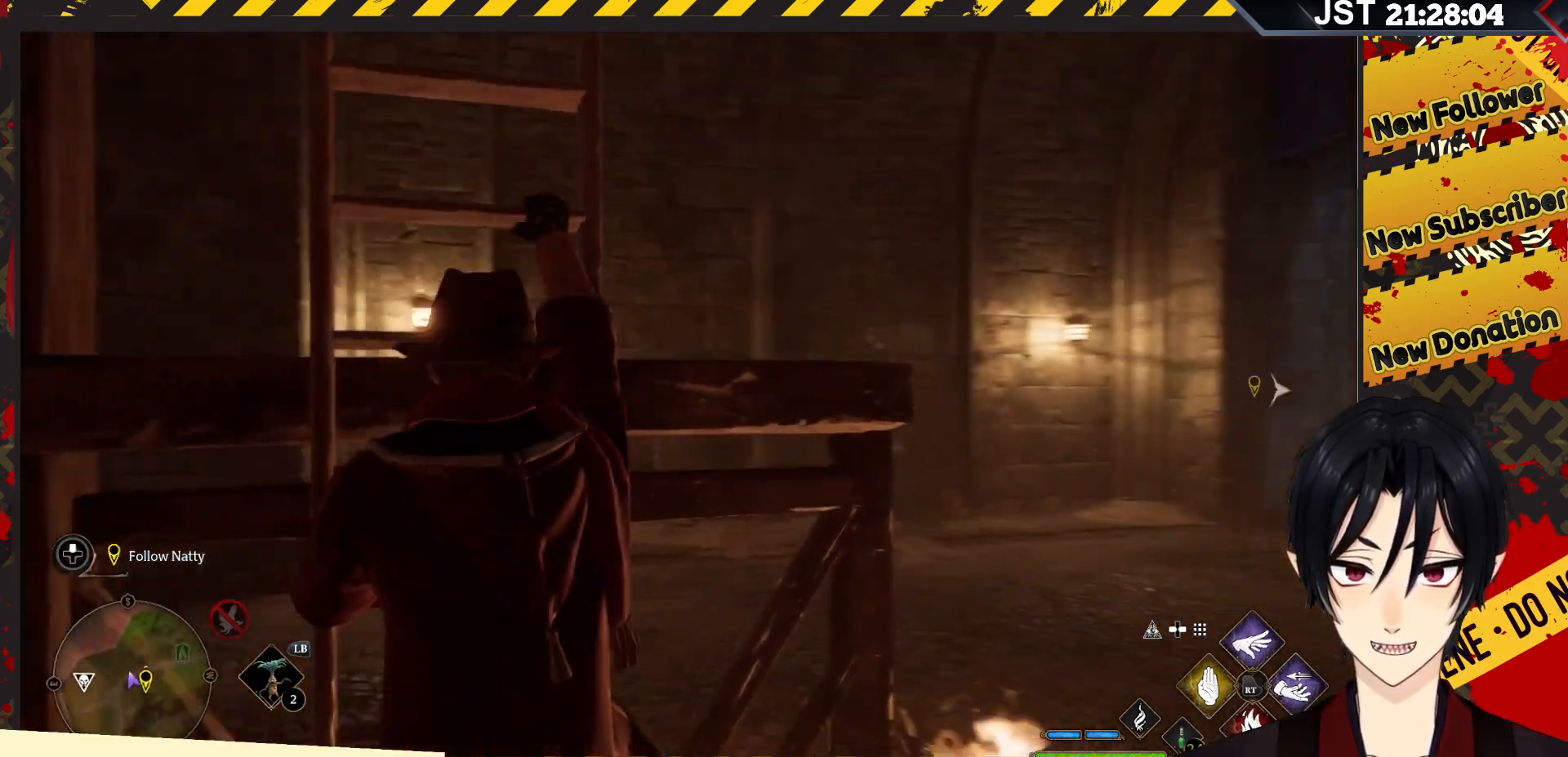
{"buttons": [], "left_stick": "center", "right_stick": "right", "events": [[350, "left_stick", "center"], [350, "right_stick", "right"]]}
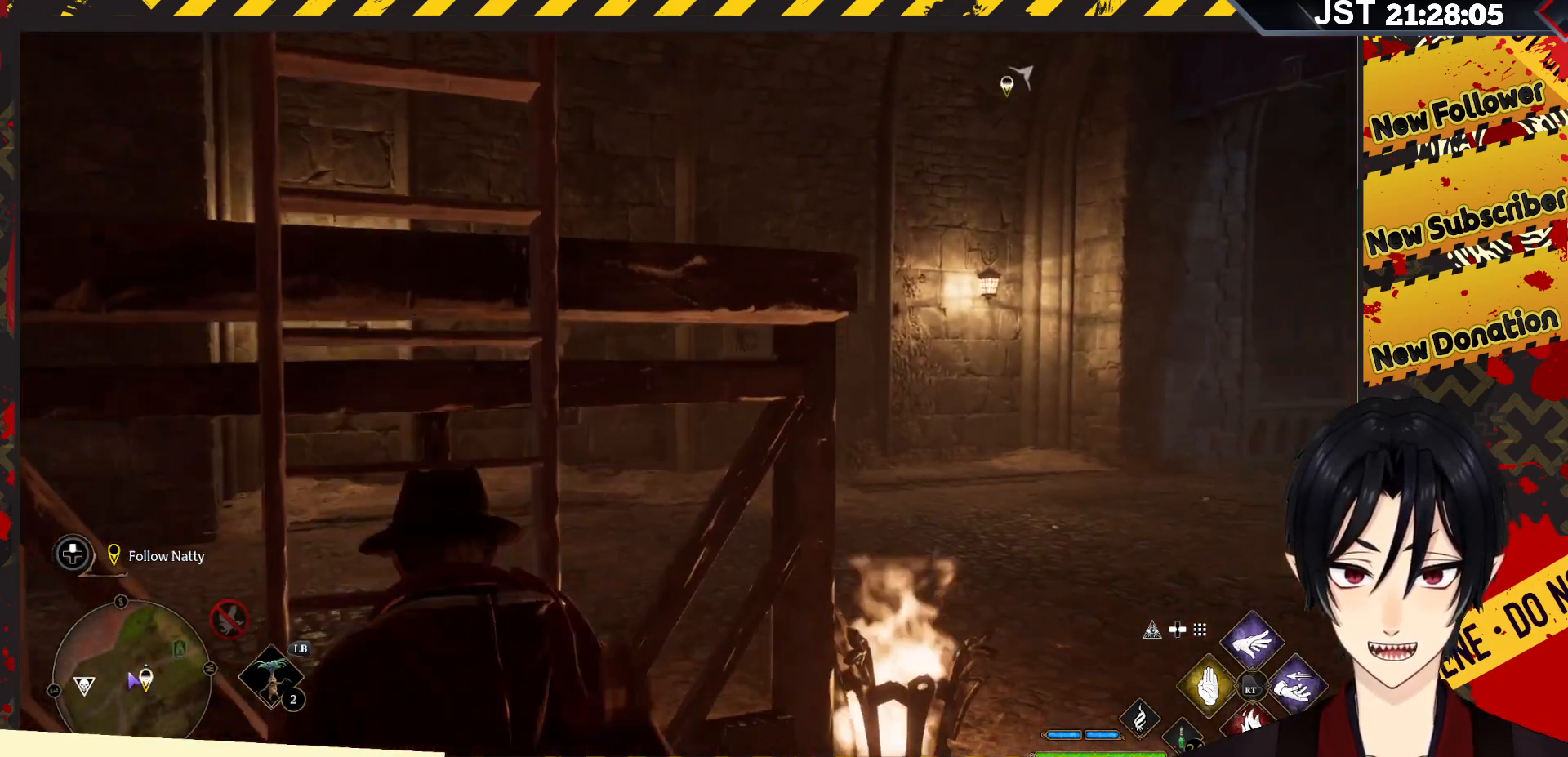
{"buttons": [], "left_stick": "up", "right_stick": "down-right", "events": [[317, "left_stick", "up-right"], [383, "left_stick", "up"], [417, "right_stick", "down-right"]]}
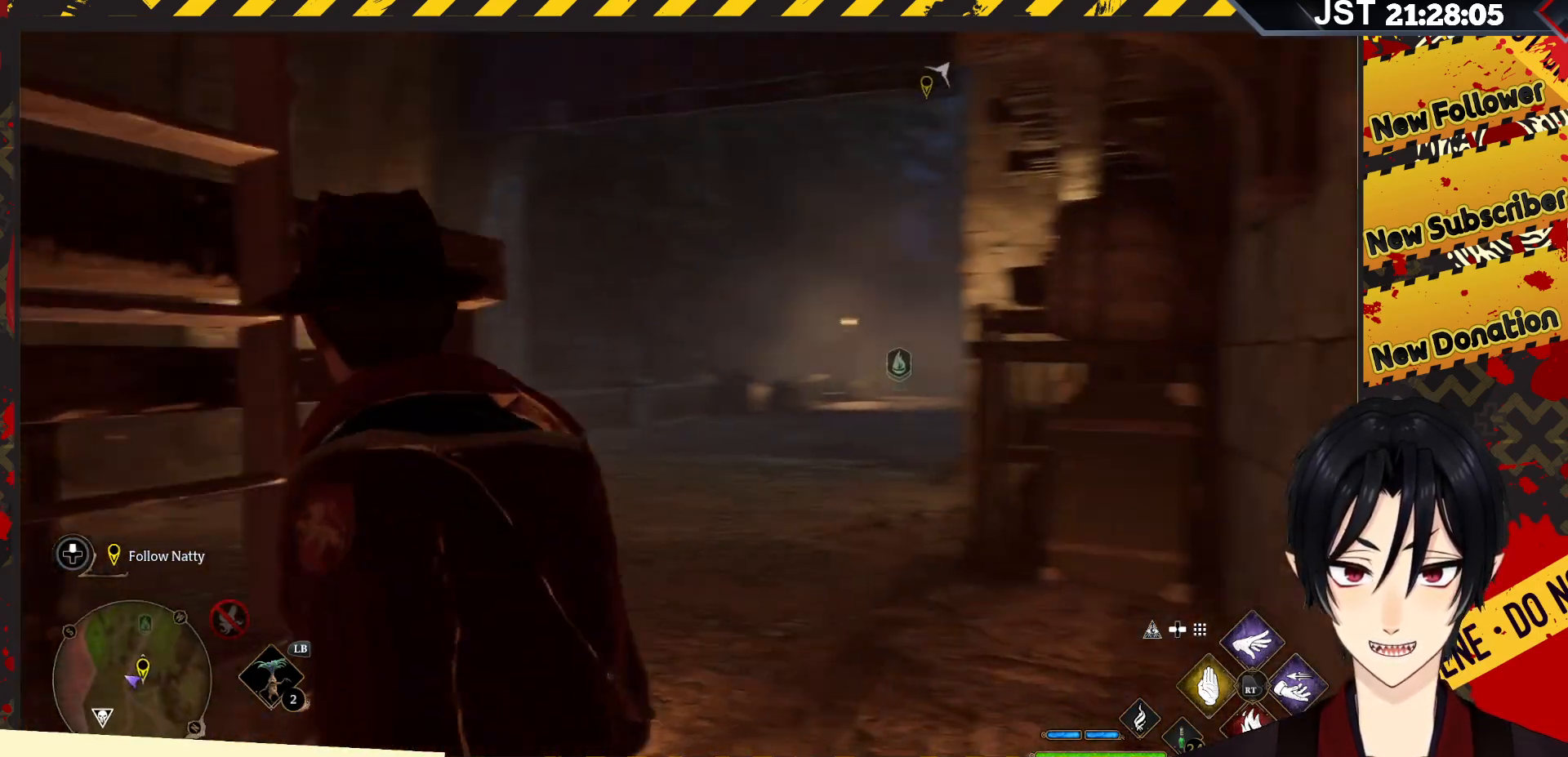
{"buttons": ["DPAD_LEFT"], "left_stick": "center", "right_stick": "center", "events": [[67, "right_stick", "center"], [367, "left_stick", "center"], [450, "DPAD_LEFT", "down"]]}
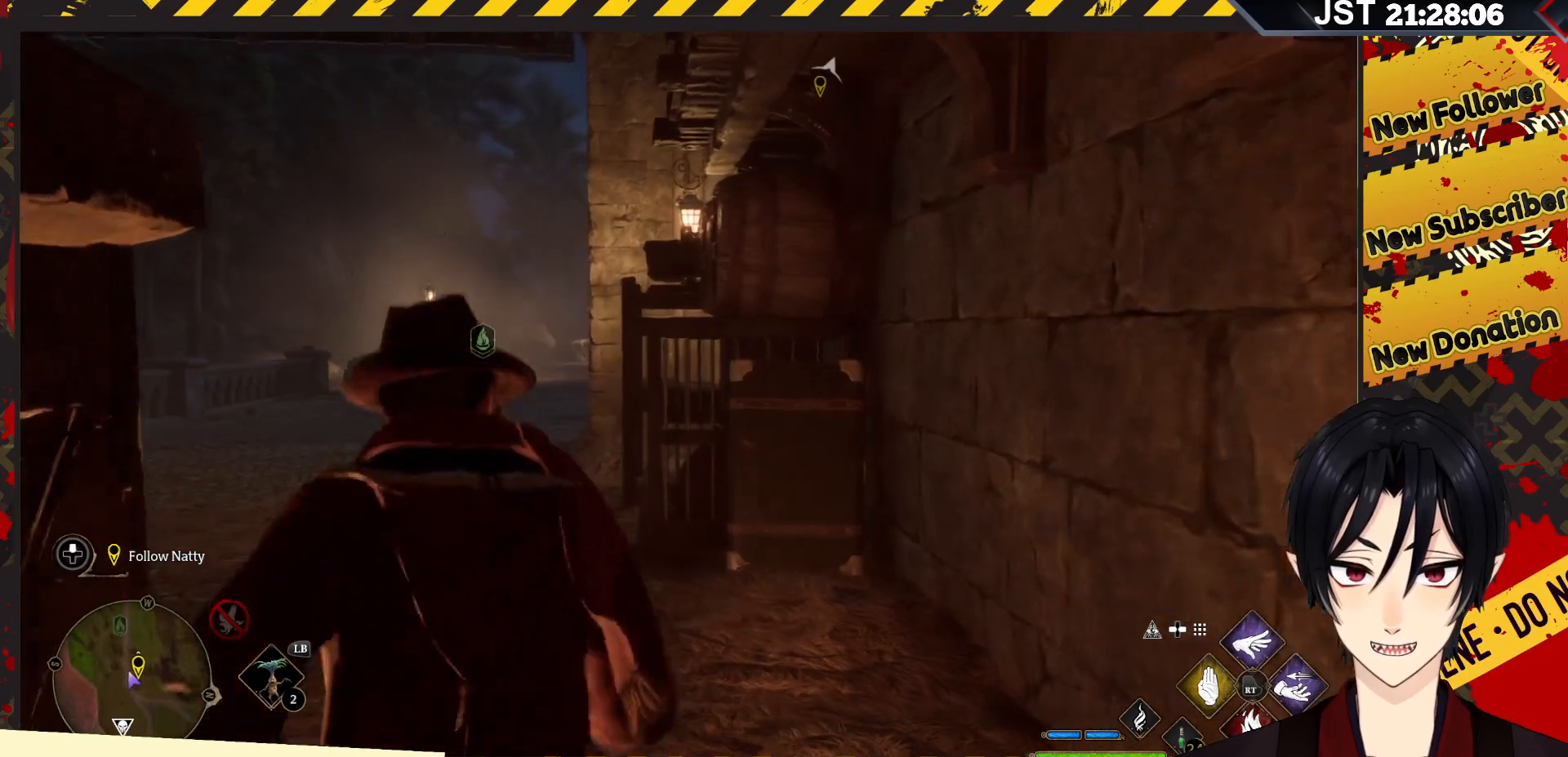
{"buttons": [], "left_stick": "center", "right_stick": "left", "events": [[67, "DPAD_LEFT", "up"], [283, "right_stick", "left"]]}
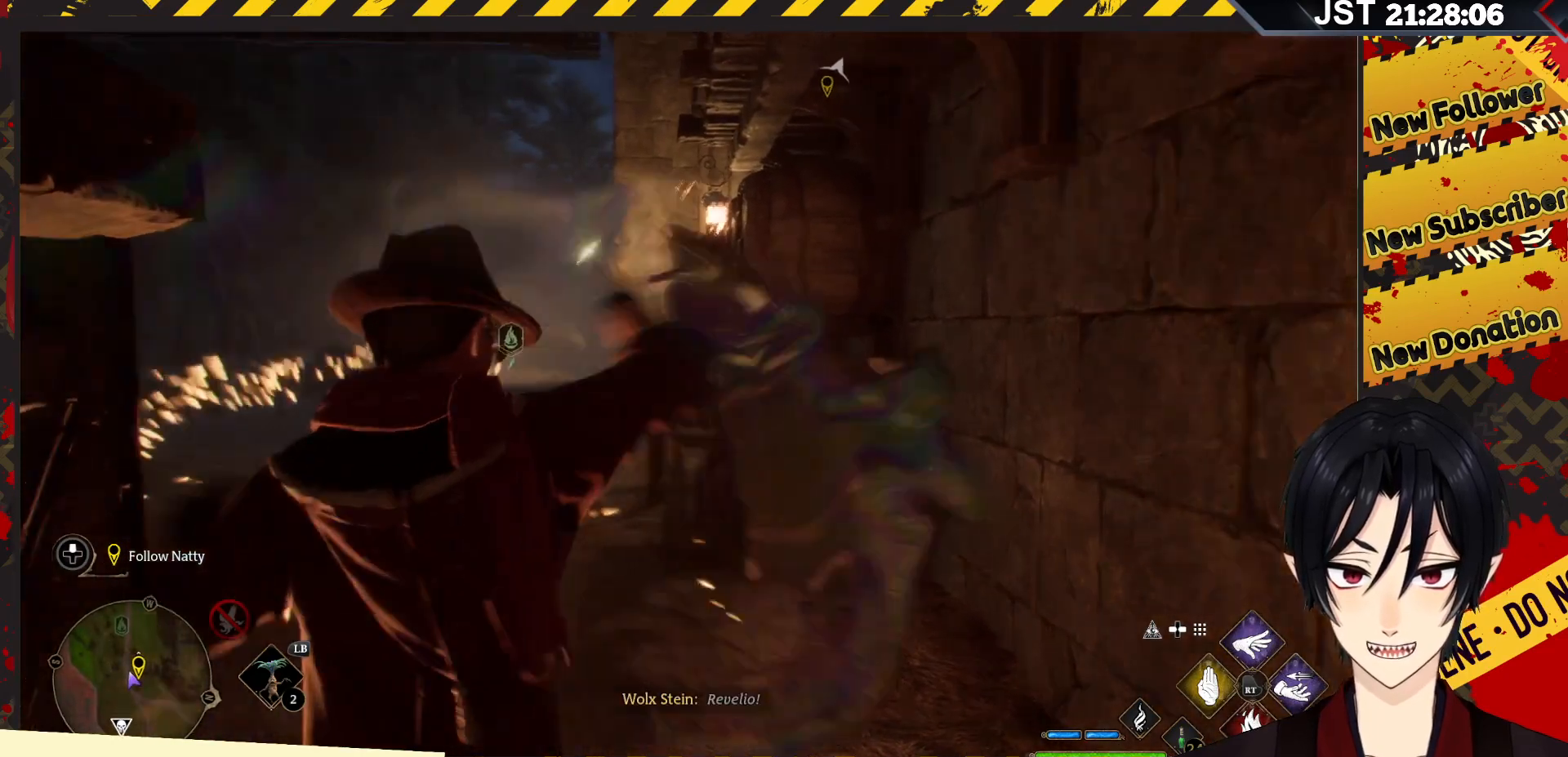
{"buttons": [], "left_stick": "center", "right_stick": "left", "events": []}